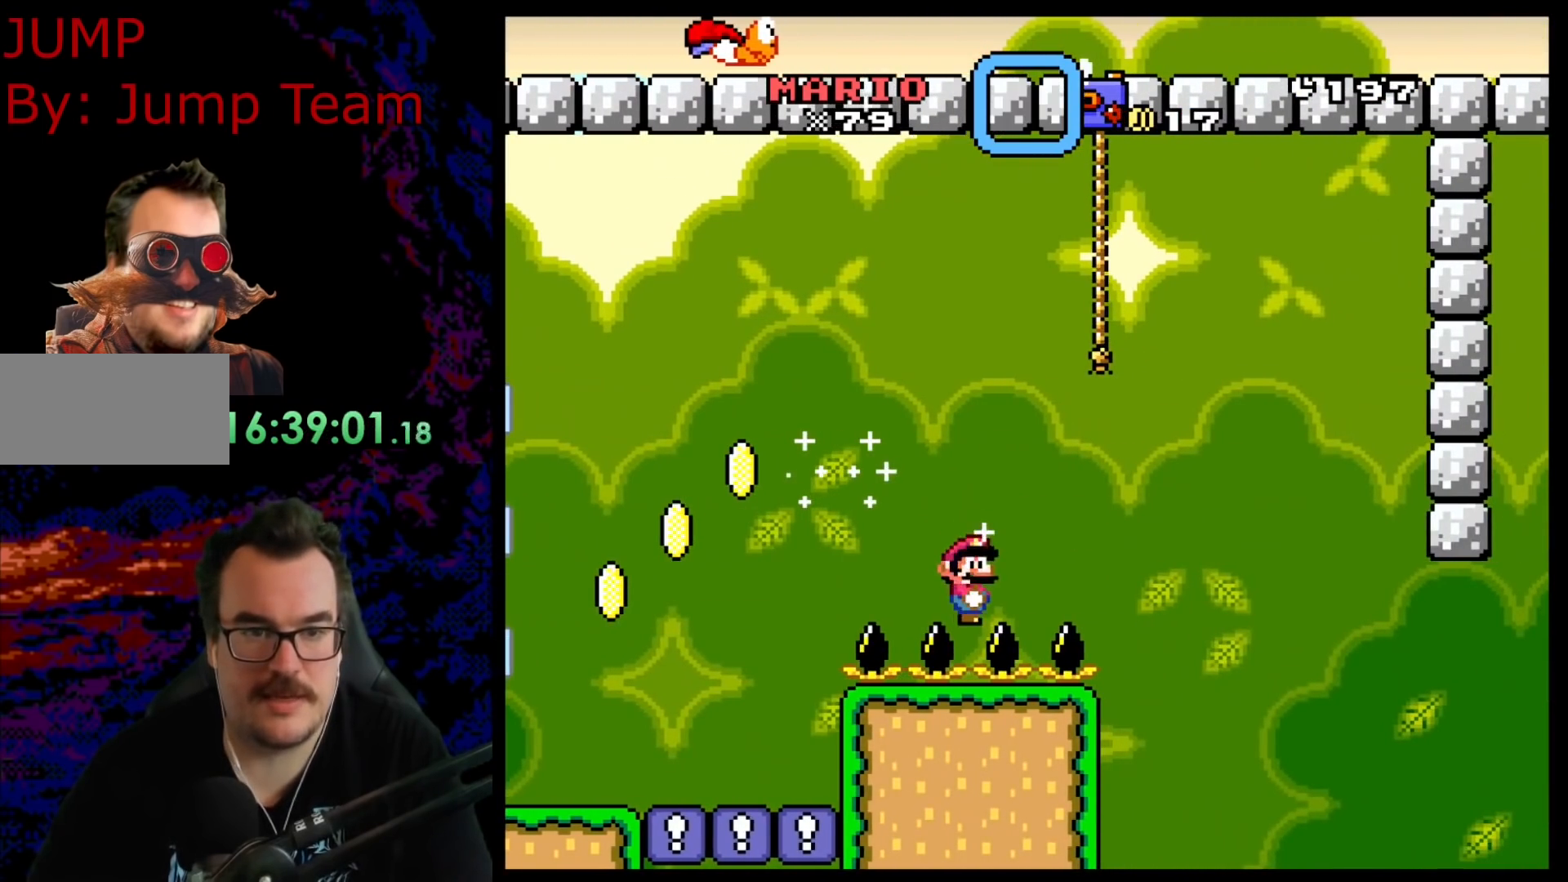
Gameplay with a controller (Nintendo layout); each line is a JSON object with the inputs held at the frame after it. "events" lists button and stick changes between this image and that frame as [ms after this image, input, new state], when the widget could be followed in between. Not read: L3 R3.
{"buttons": ["Y", "DPAD_LEFT"], "events": [[383, "DPAD_LEFT", "down"]]}
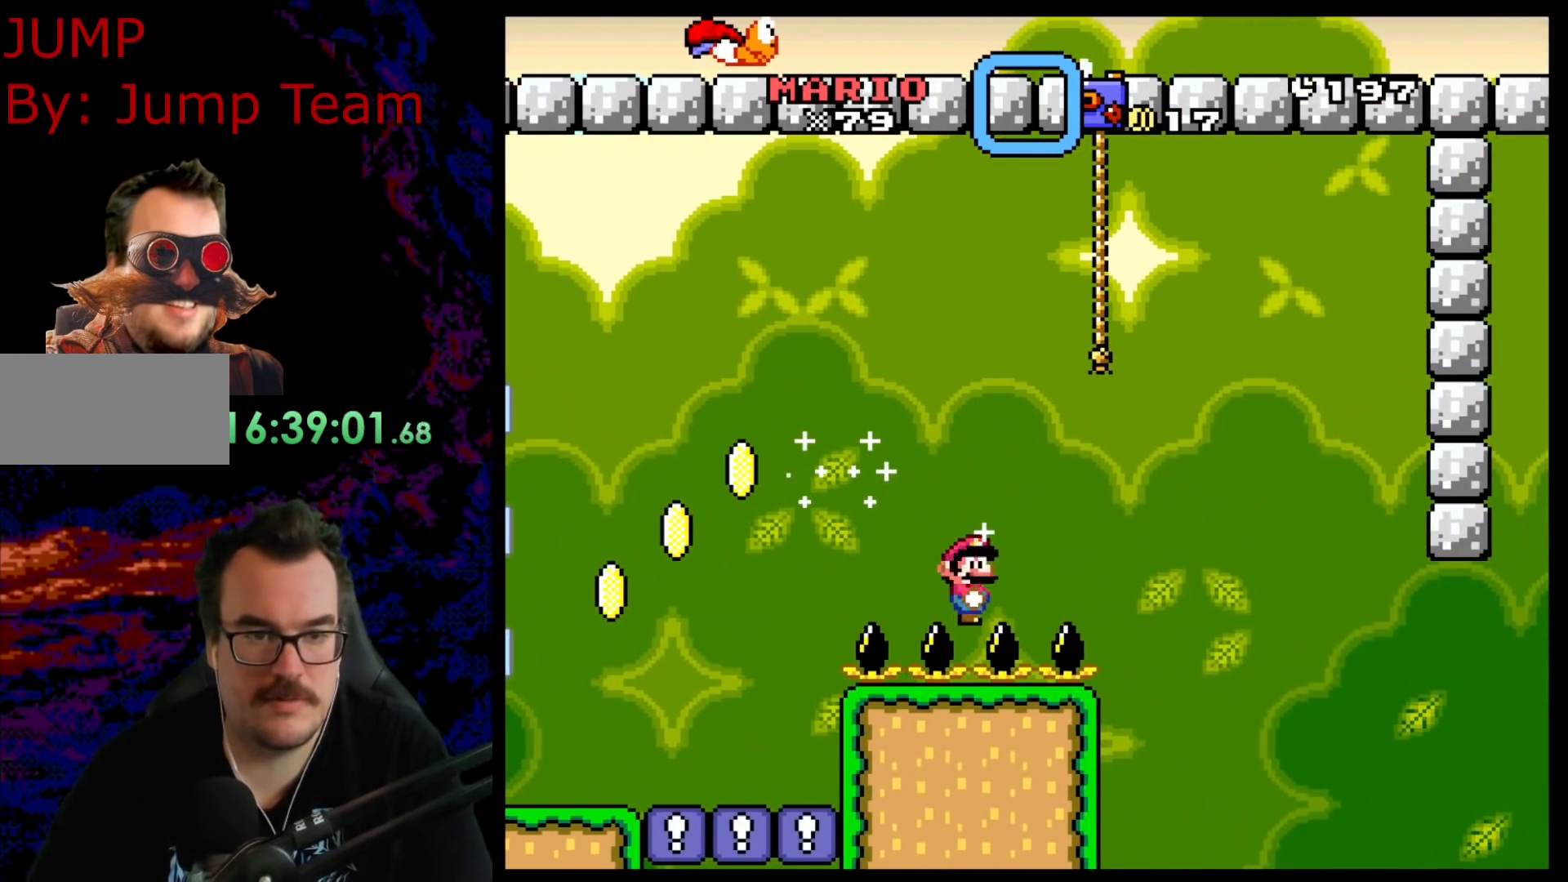
{"buttons": ["B", "Y", "DPAD_RIGHT"], "events": [[400, "DPAD_LEFT", "up"], [433, "DPAD_RIGHT", "down"], [467, "B", "down"]]}
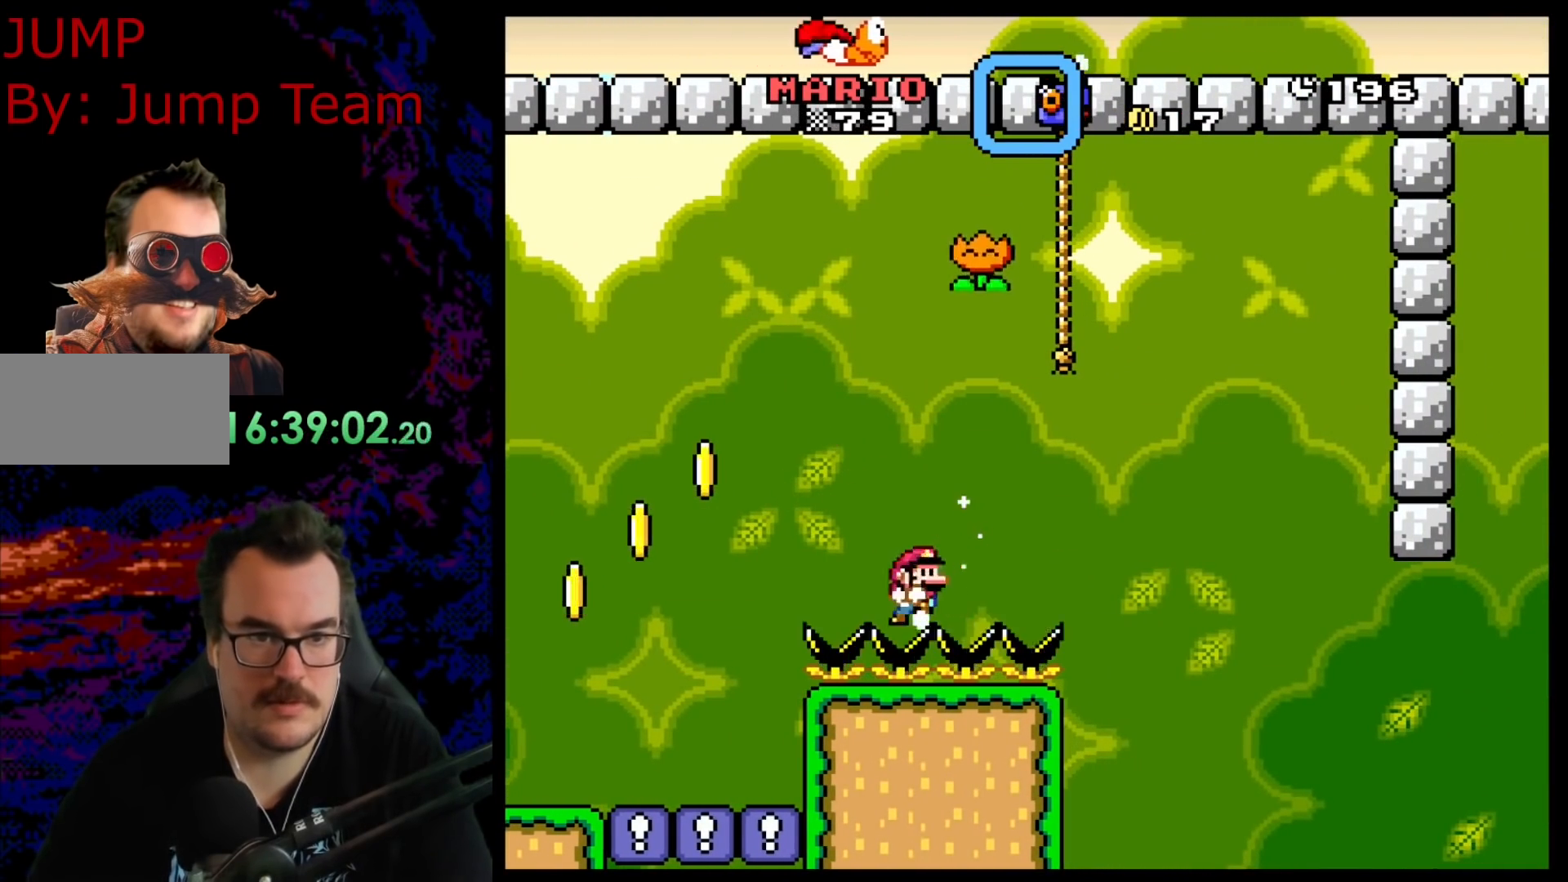
{"buttons": ["B", "Y", "DPAD_RIGHT"], "events": []}
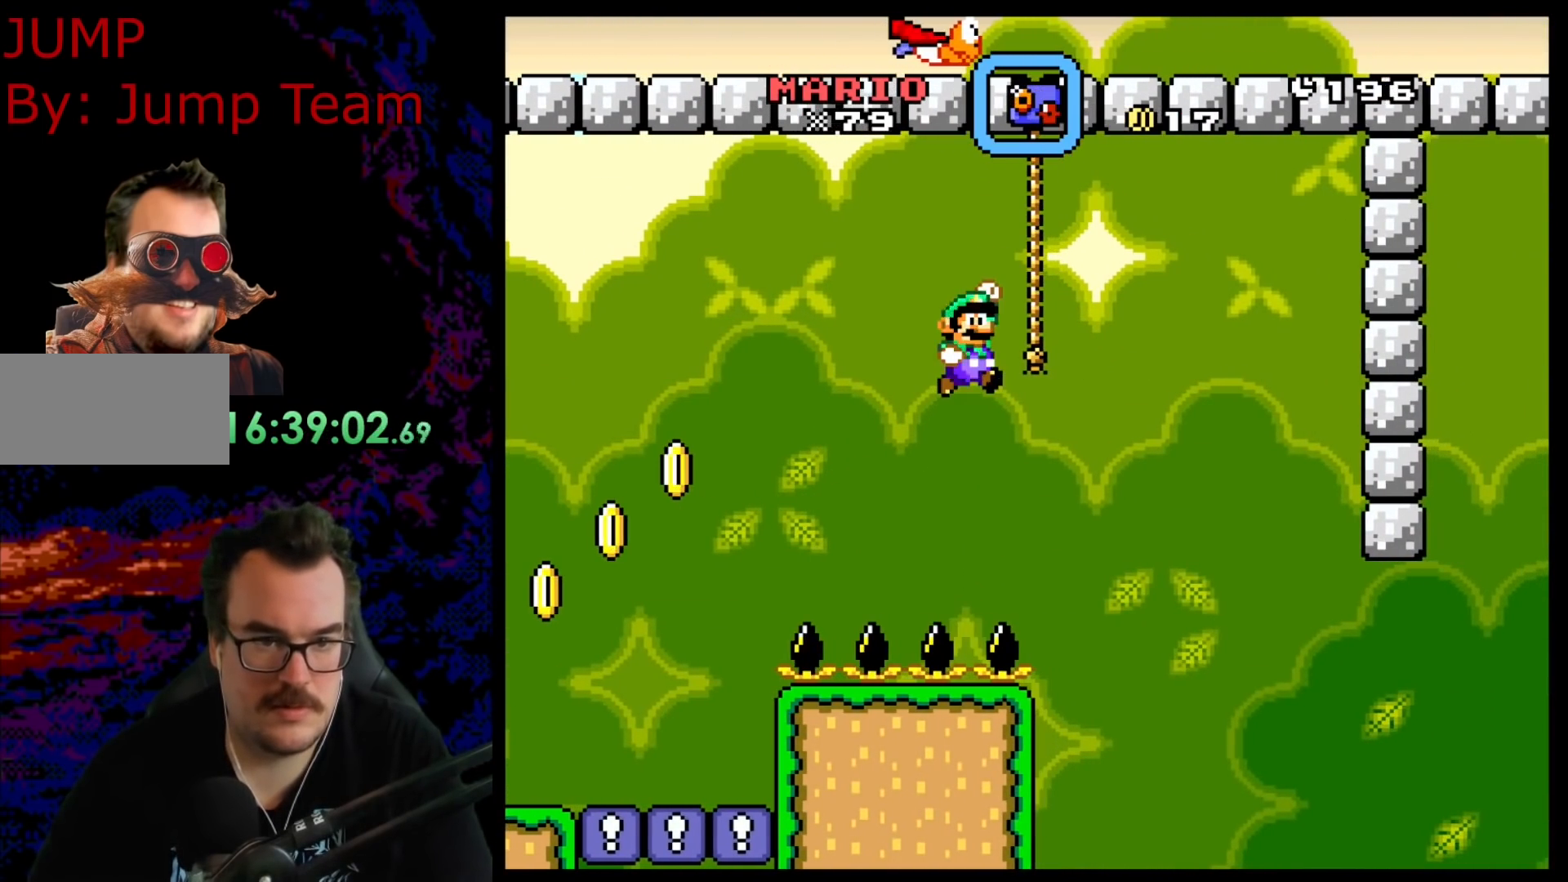
{"buttons": ["B", "Y", "DPAD_UP", "DPAD_RIGHT"], "events": [[283, "DPAD_UP", "down"], [333, "DPAD_RIGHT", "up"], [500, "DPAD_RIGHT", "down"]]}
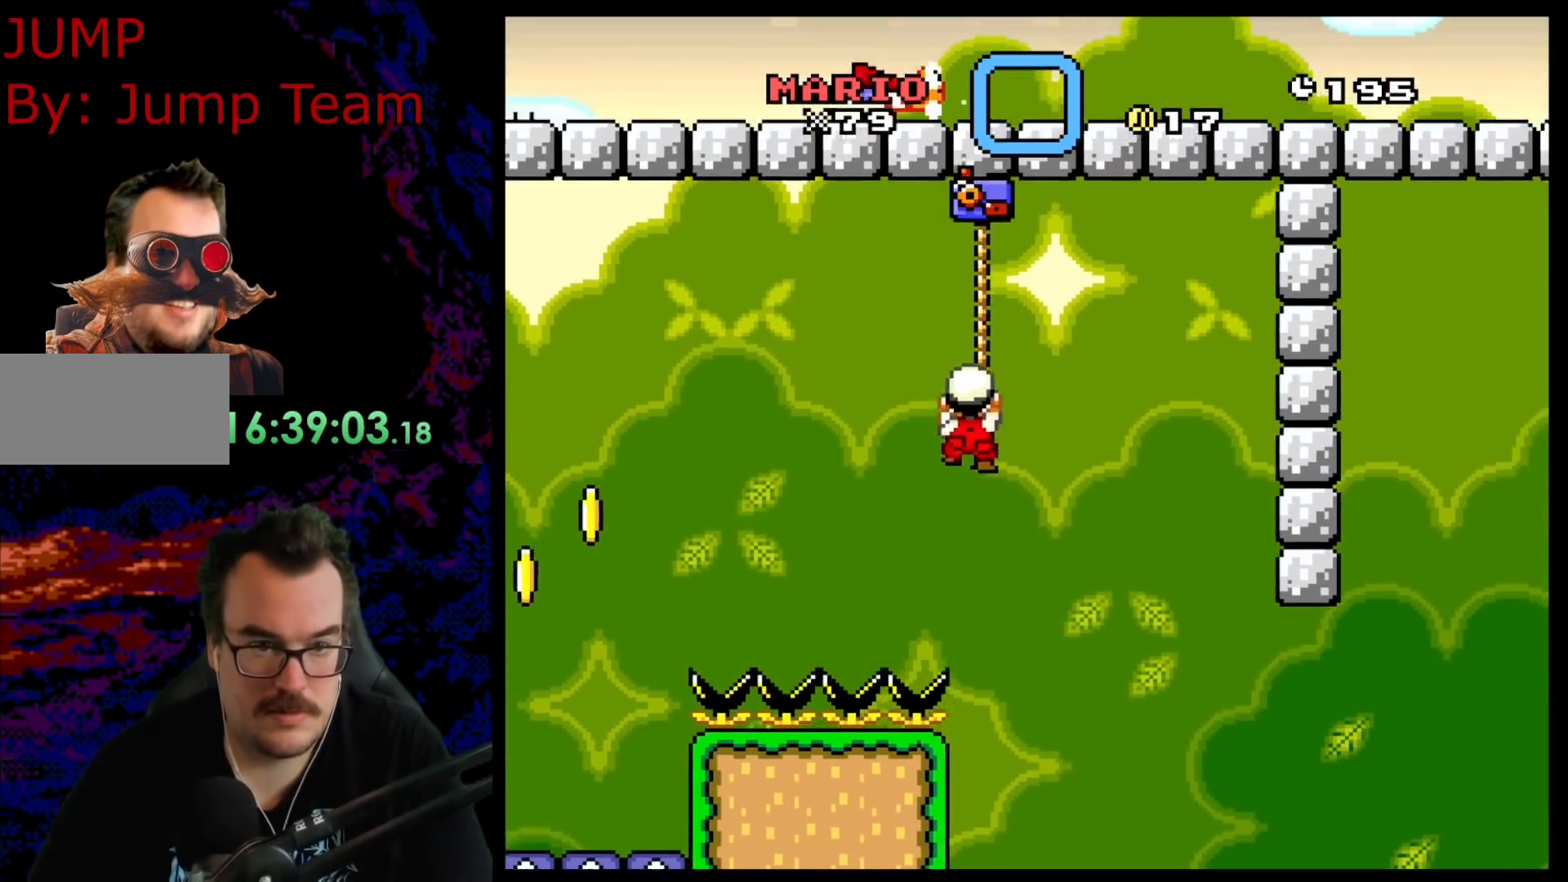
{"buttons": ["Y", "DPAD_RIGHT"], "events": [[233, "B", "up"], [483, "DPAD_UP", "up"]]}
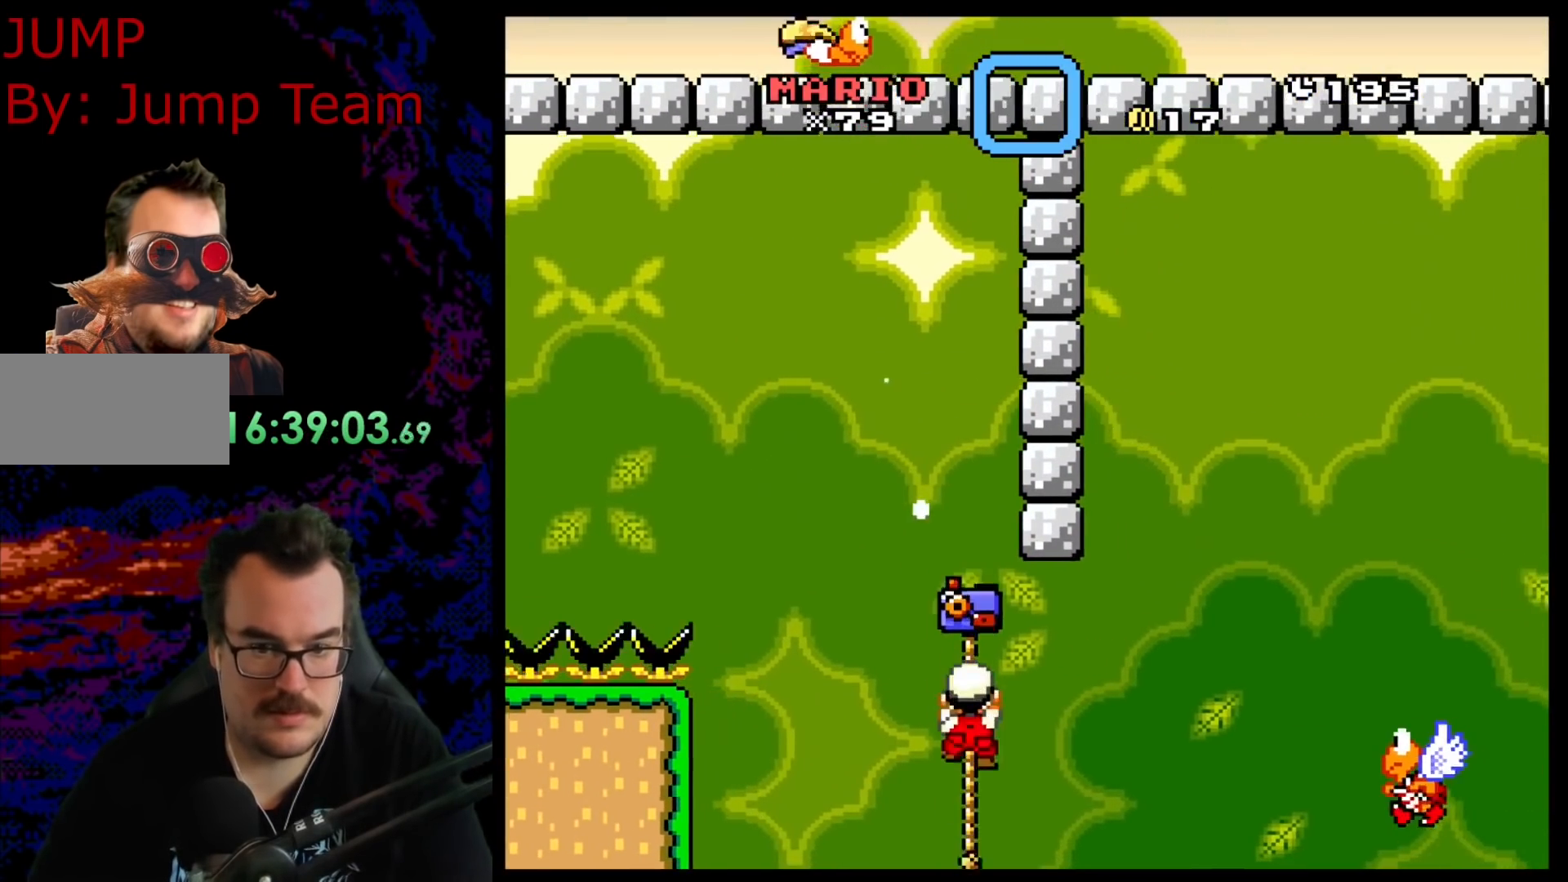
{"buttons": ["Y", "DPAD_RIGHT"], "events": [[117, "B", "down"], [417, "B", "up"]]}
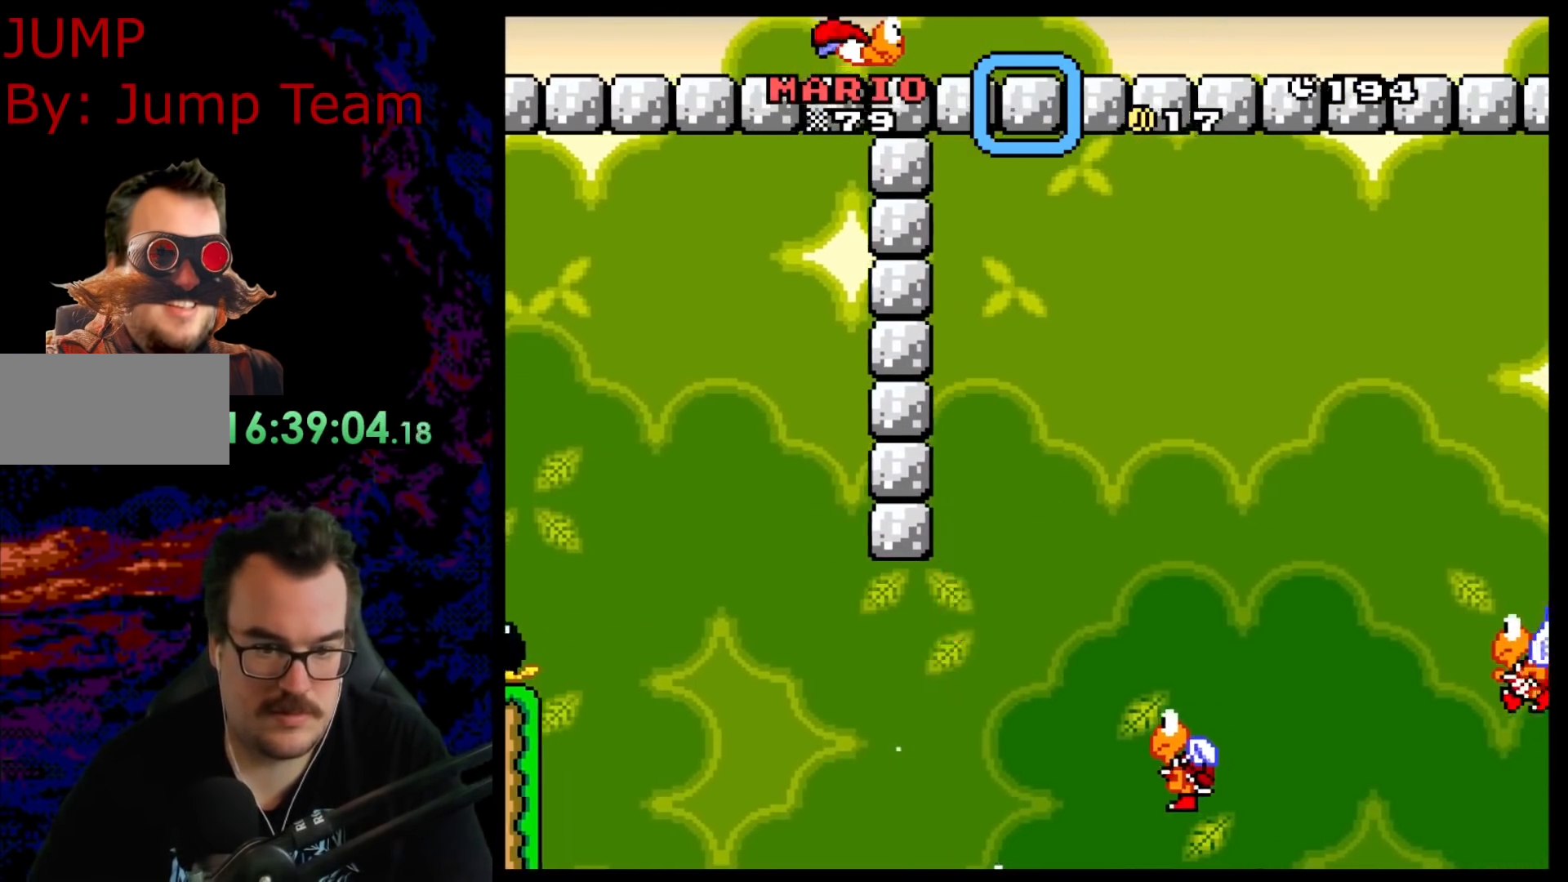
{"buttons": ["Y", "DPAD_RIGHT"], "events": [[83, "B", "down"], [367, "B", "up"]]}
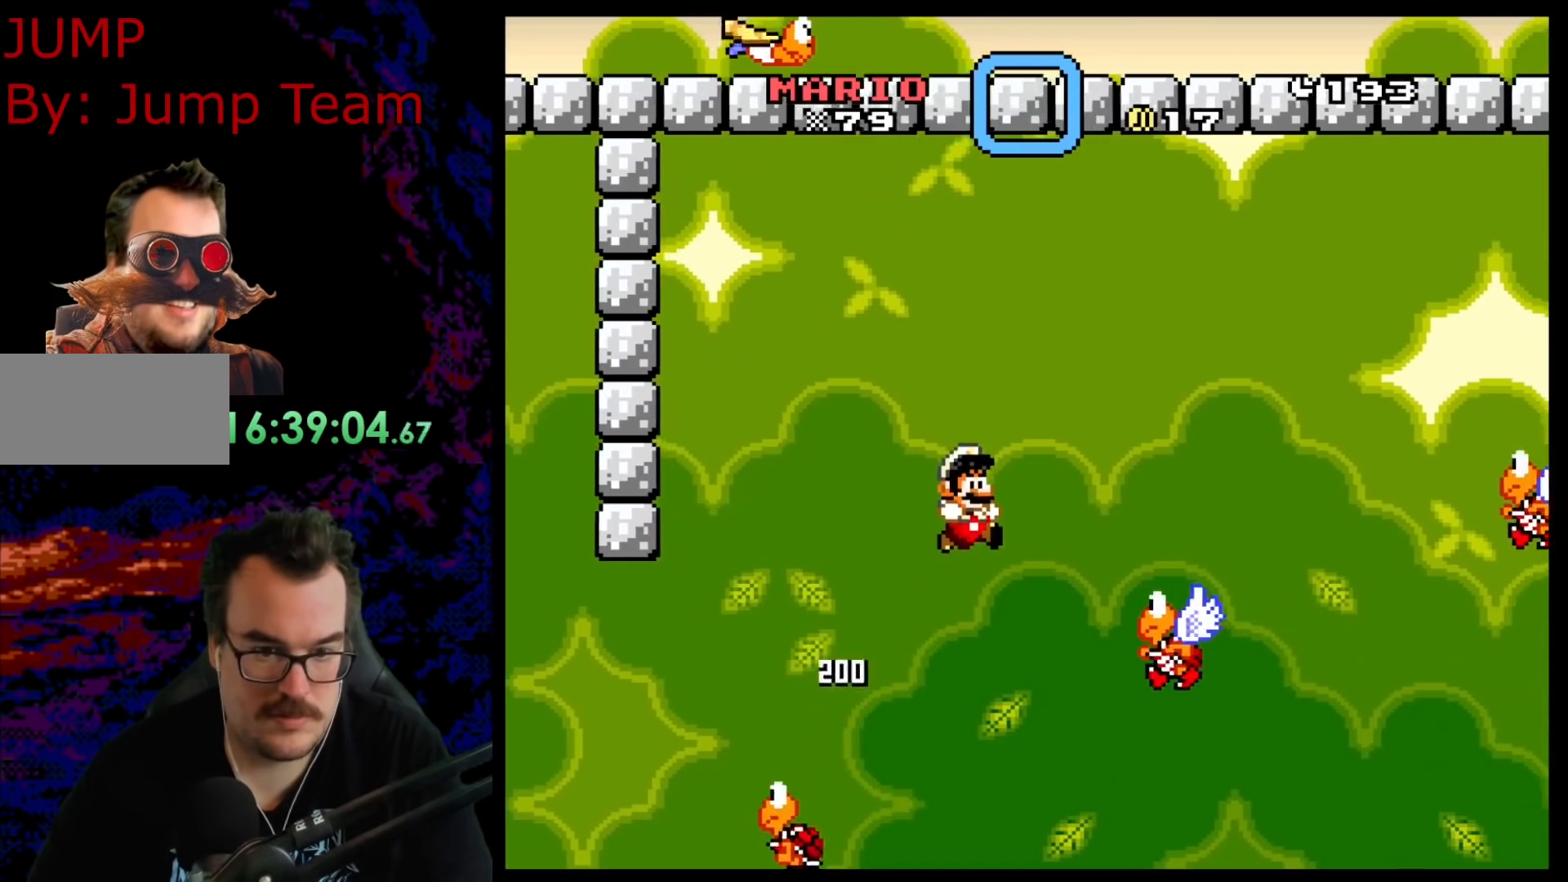
{"buttons": ["Y", "DPAD_RIGHT"], "events": [[100, "DPAD_DOWN", "down"], [100, "DPAD_RIGHT", "up"], [133, "DPAD_DOWN", "up"], [133, "DPAD_LEFT", "down"], [183, "B", "down"], [200, "DPAD_LEFT", "up"], [200, "DPAD_RIGHT", "down"], [433, "B", "up"]]}
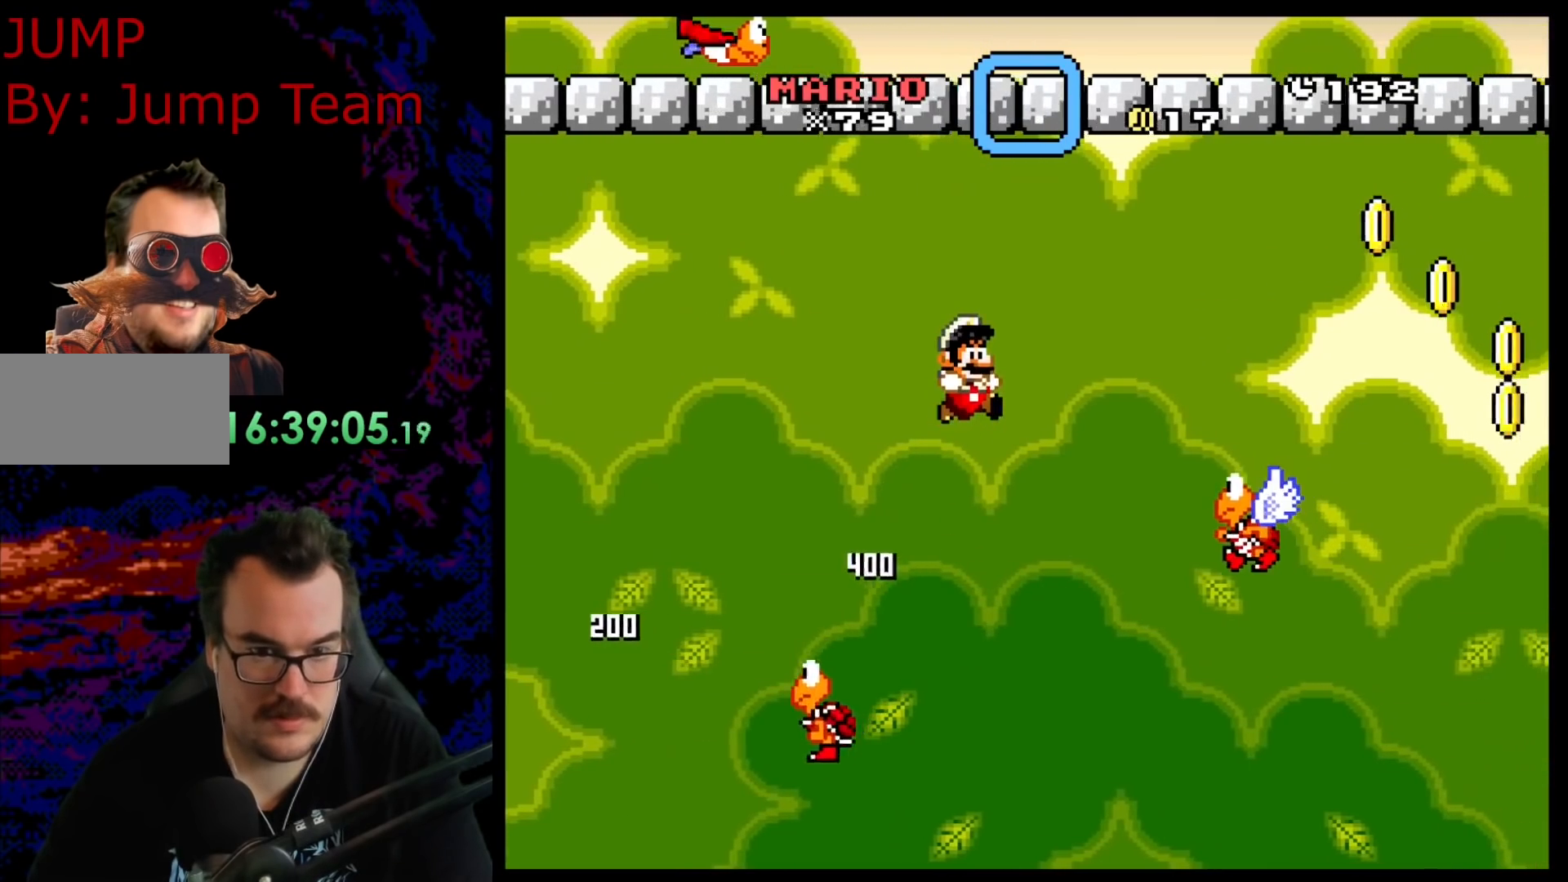
{"buttons": ["Y", "DPAD_RIGHT"], "events": [[267, "B", "down"], [500, "B", "up"]]}
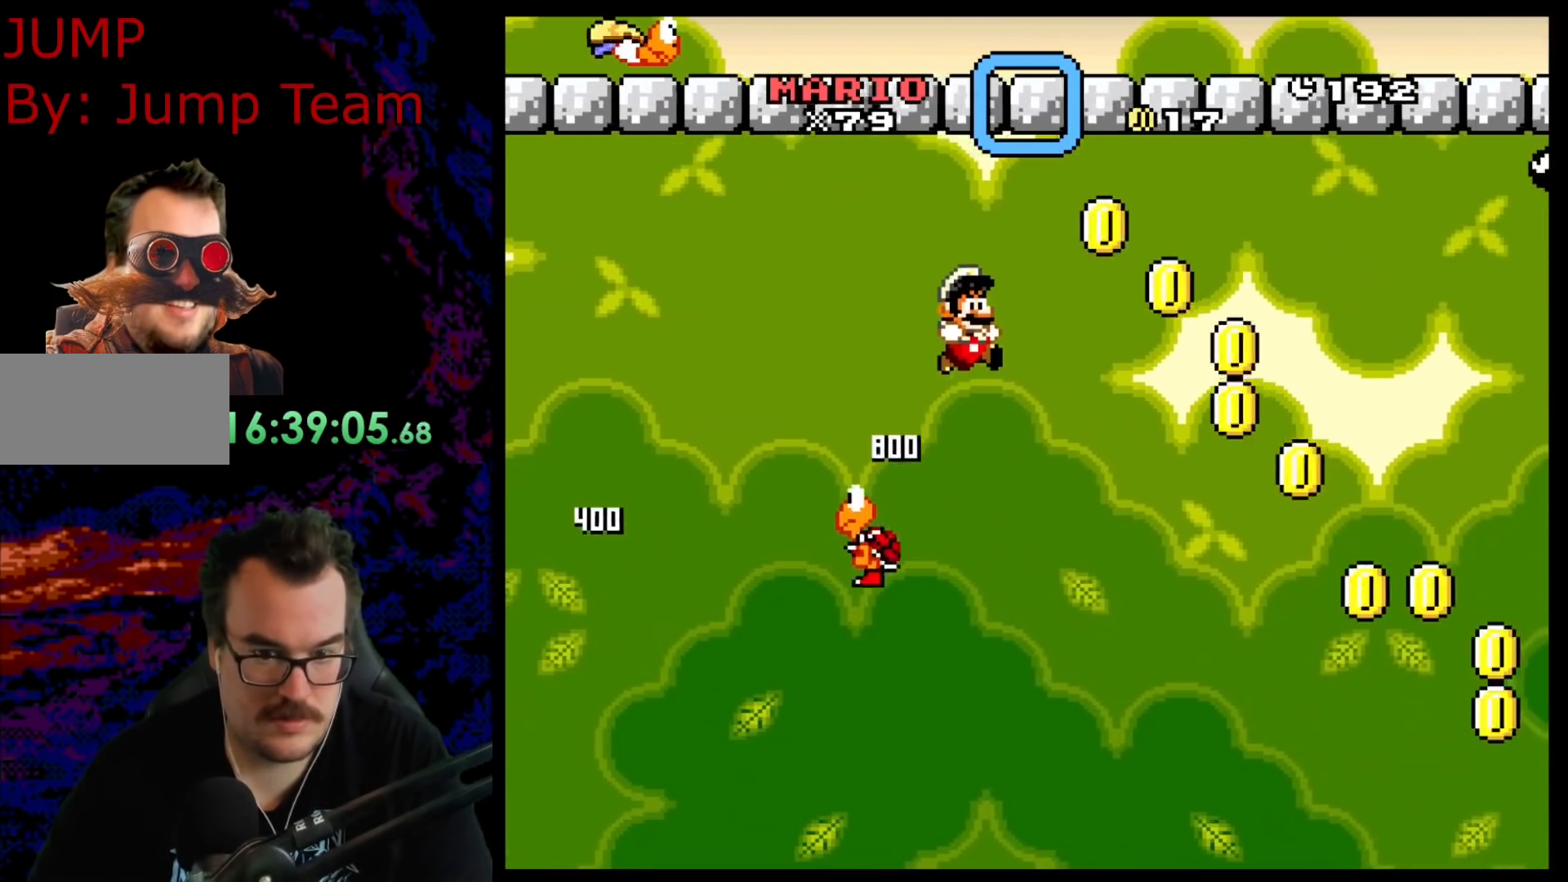
{"buttons": ["B", "Y", "DPAD_RIGHT"], "events": [[100, "B", "down"]]}
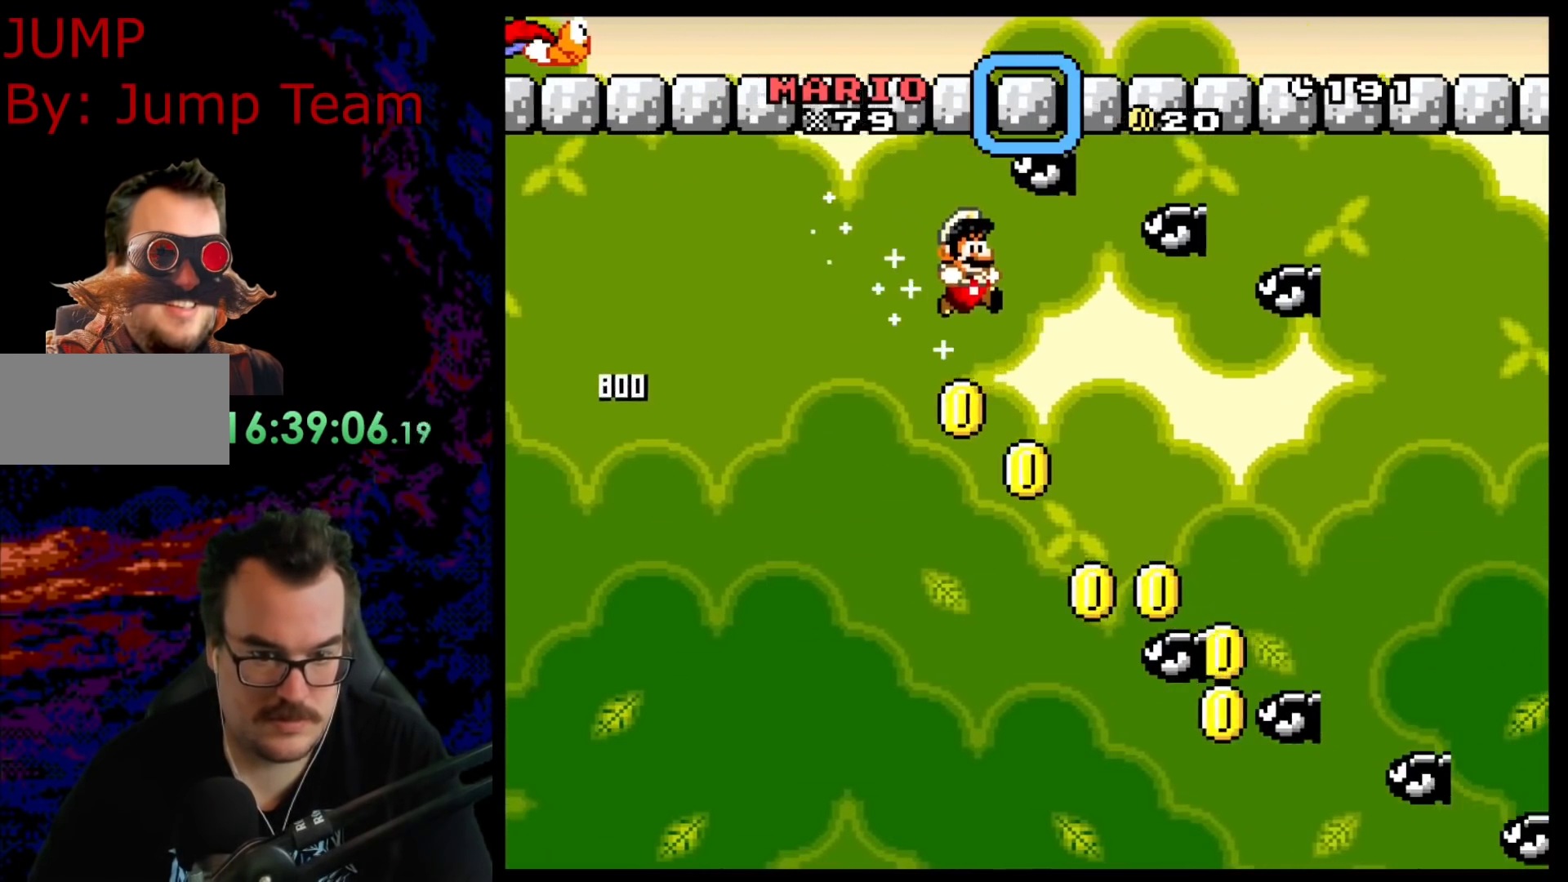
{"buttons": ["Y", "DPAD_RIGHT"], "events": [[200, "B", "up"]]}
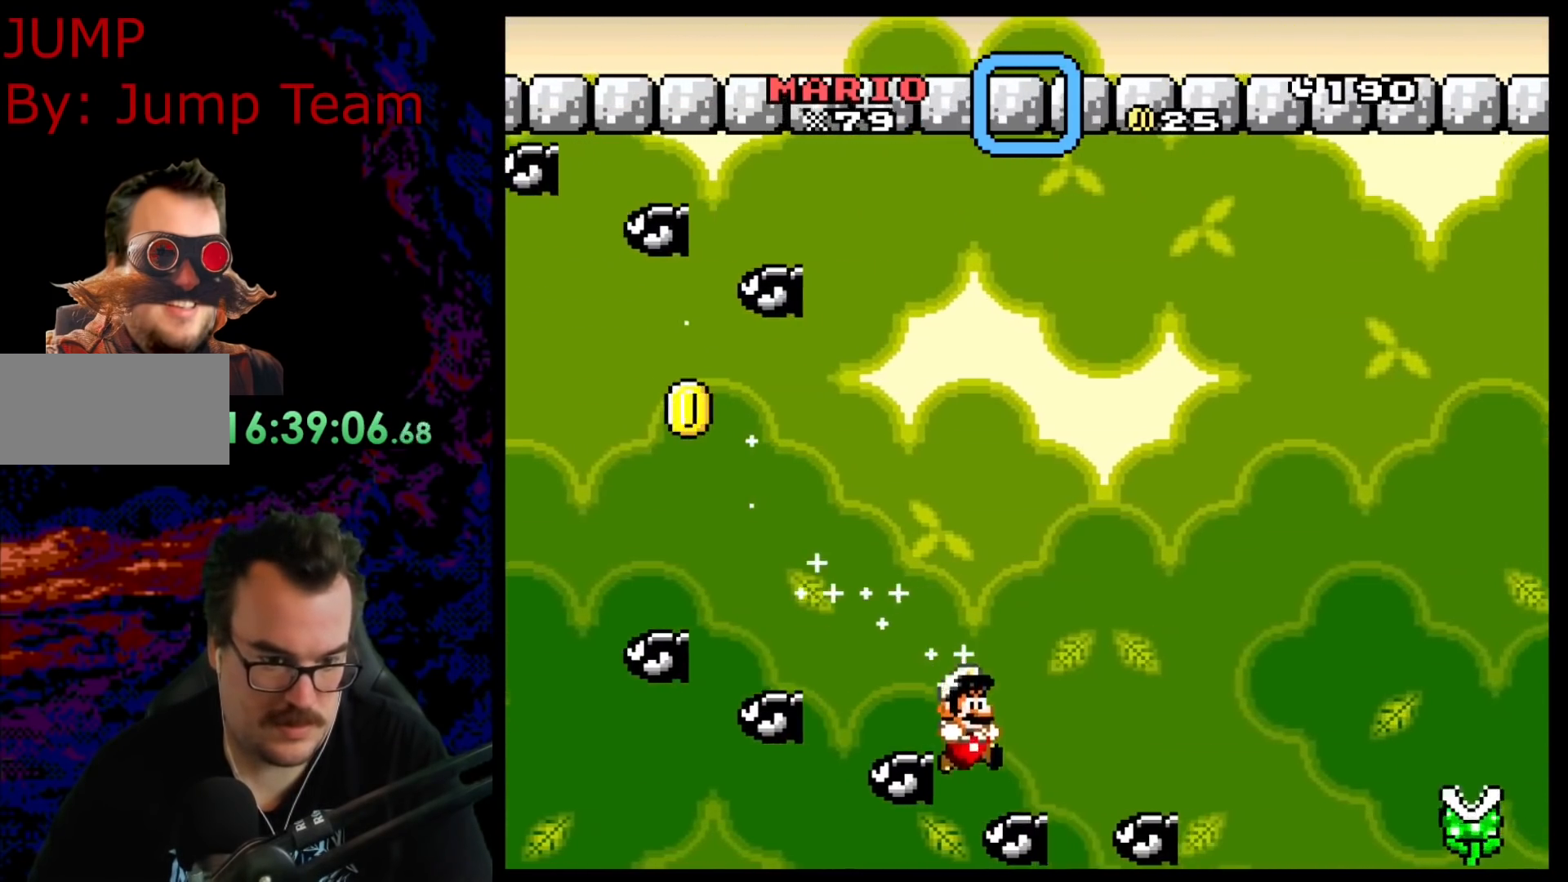
{"buttons": ["B", "Y", "DPAD_RIGHT"], "events": [[100, "DPAD_LEFT", "down"], [100, "DPAD_RIGHT", "up"], [200, "B", "down"], [233, "DPAD_LEFT", "up"], [250, "DPAD_RIGHT", "down"]]}
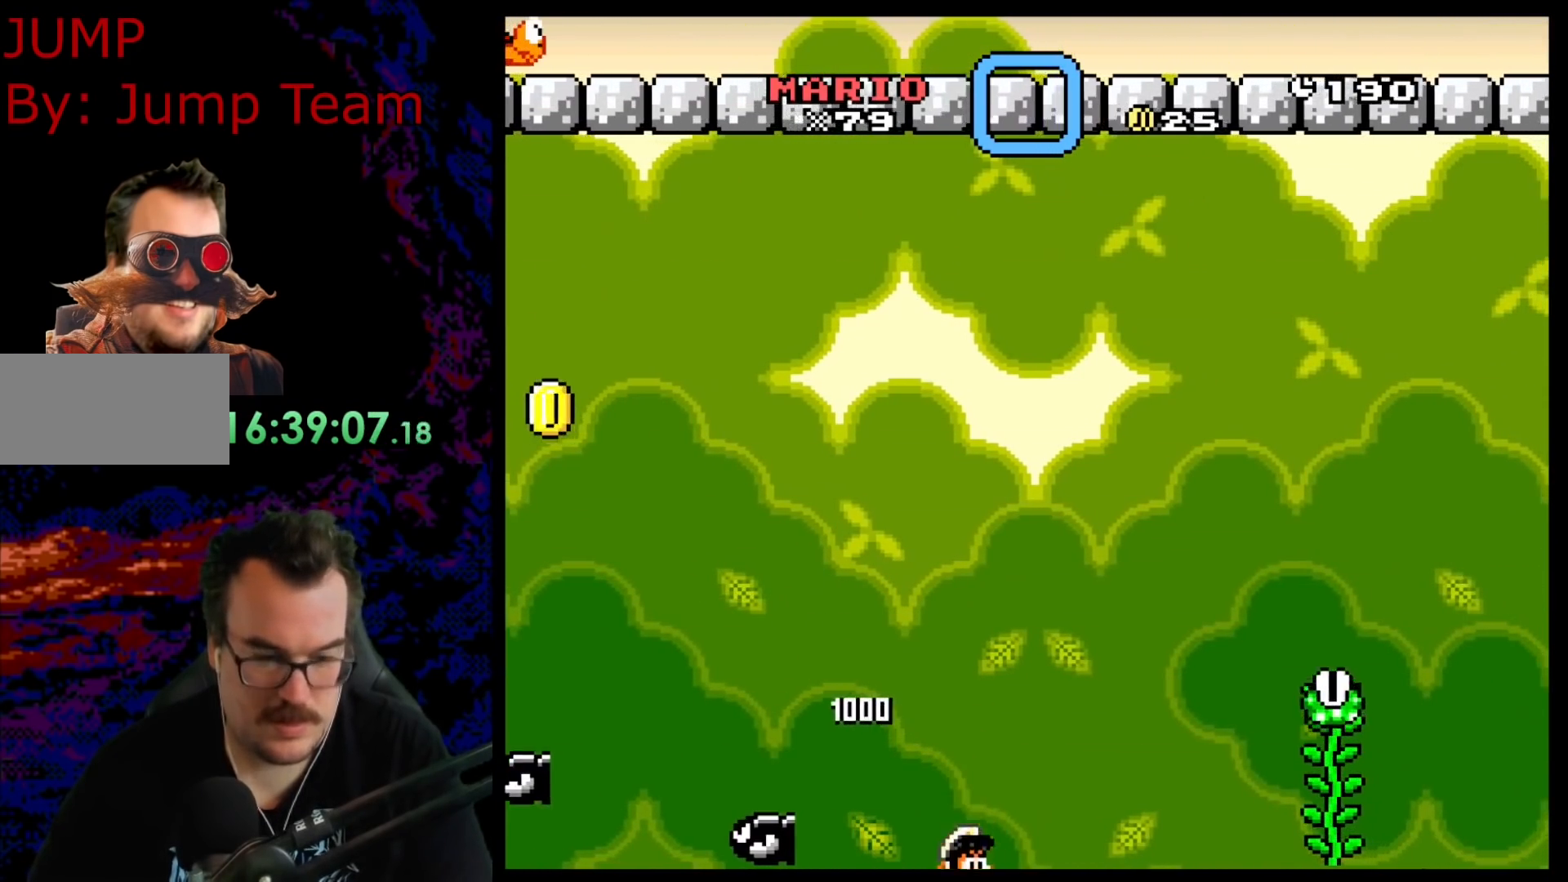
{"buttons": [], "events": [[133, "DPAD_RIGHT", "up"], [150, "B", "up"], [317, "Y", "up"]]}
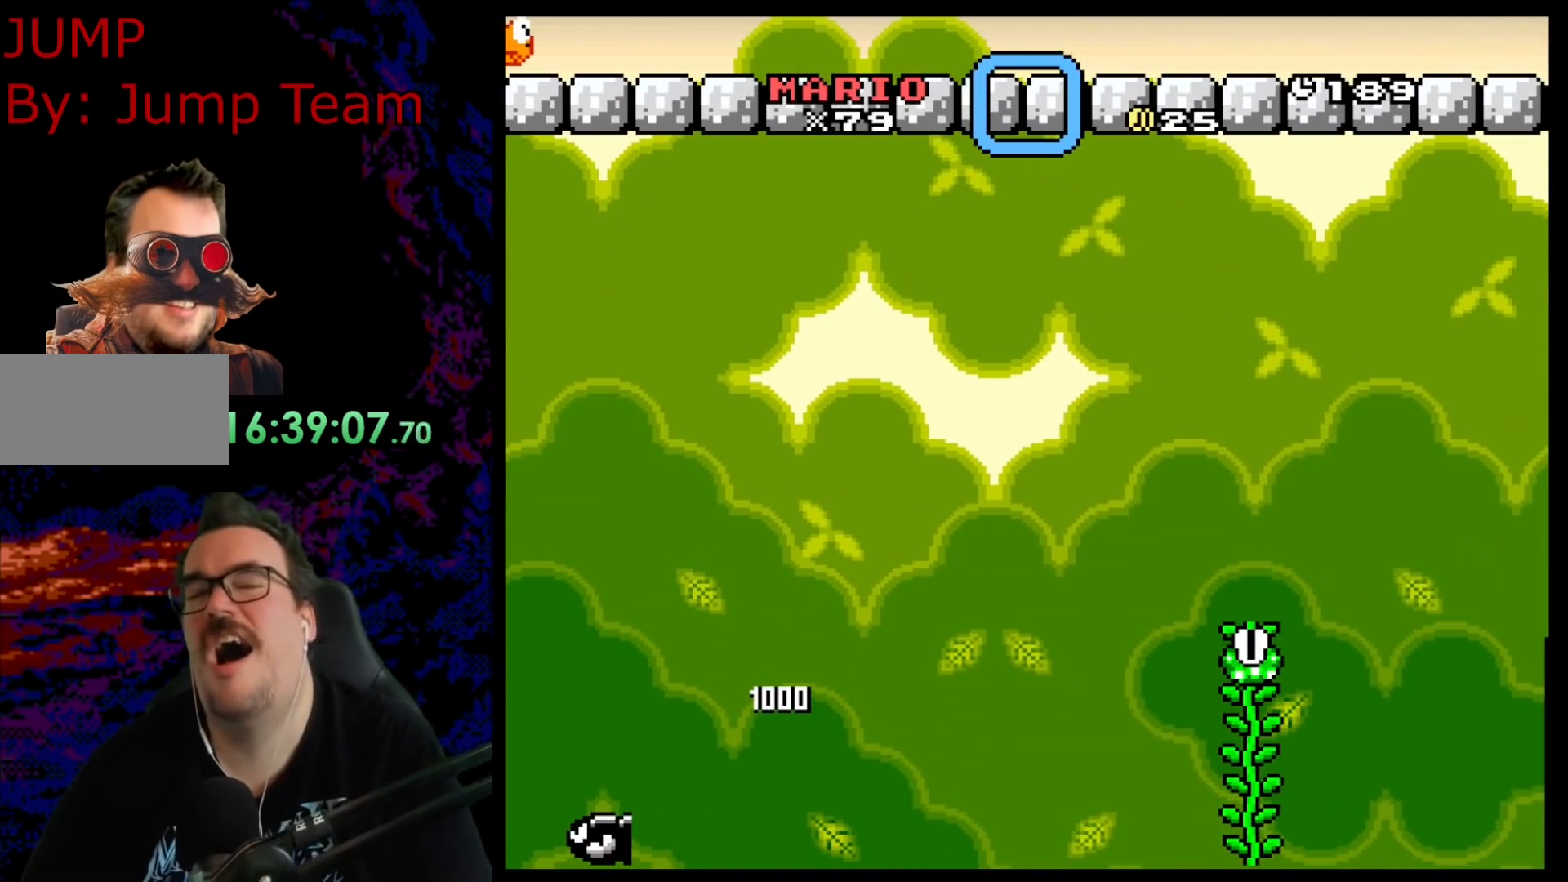
{"buttons": [], "events": []}
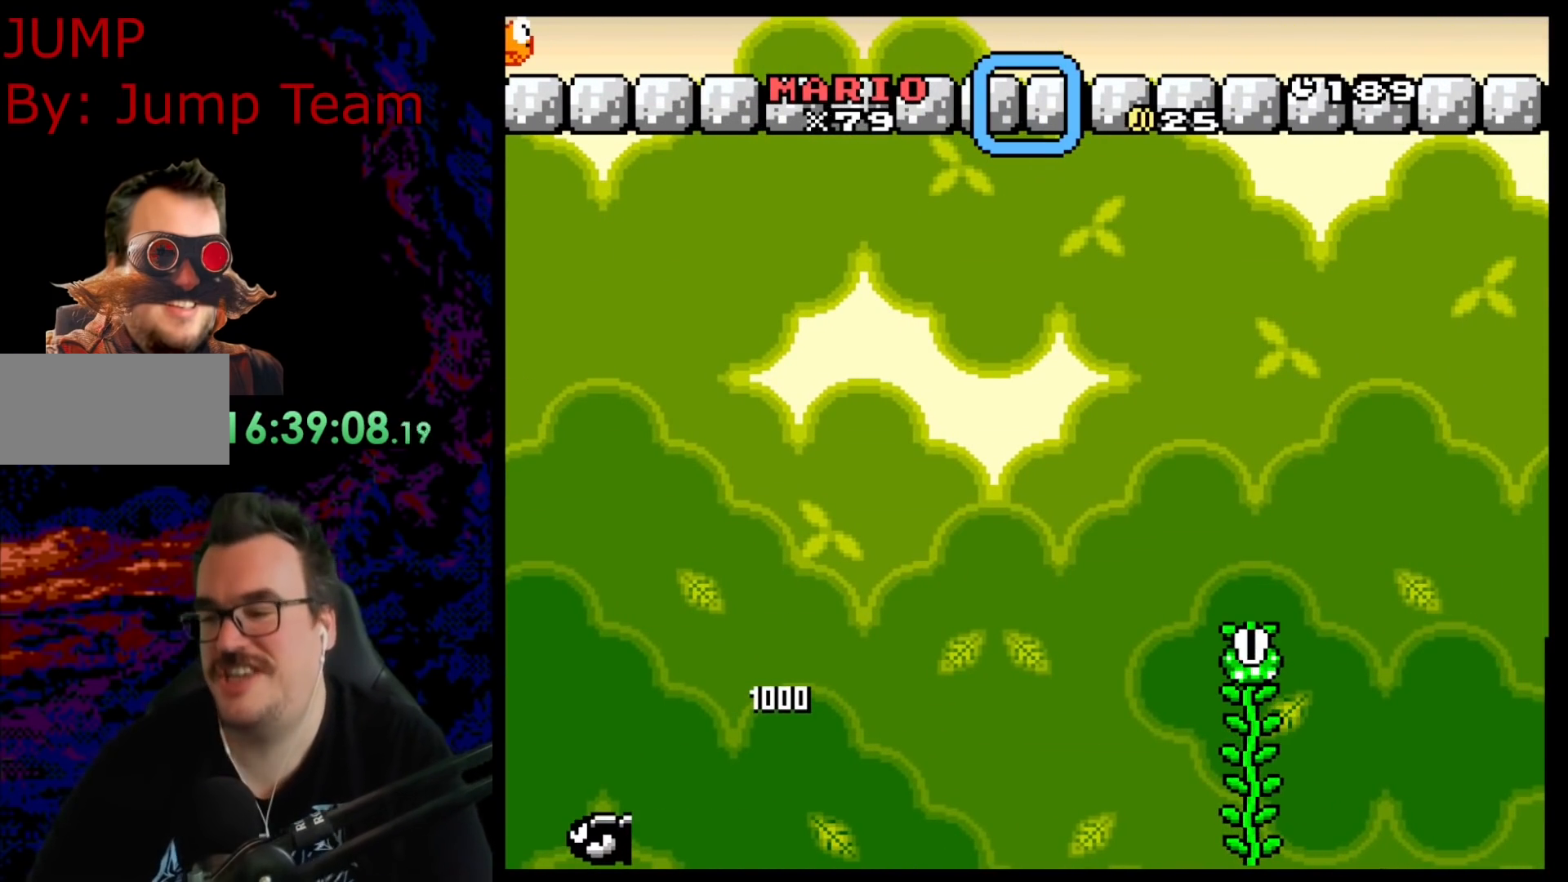
{"buttons": ["B"], "events": [[333, "B", "down"], [417, "B", "up"], [500, "B", "down"]]}
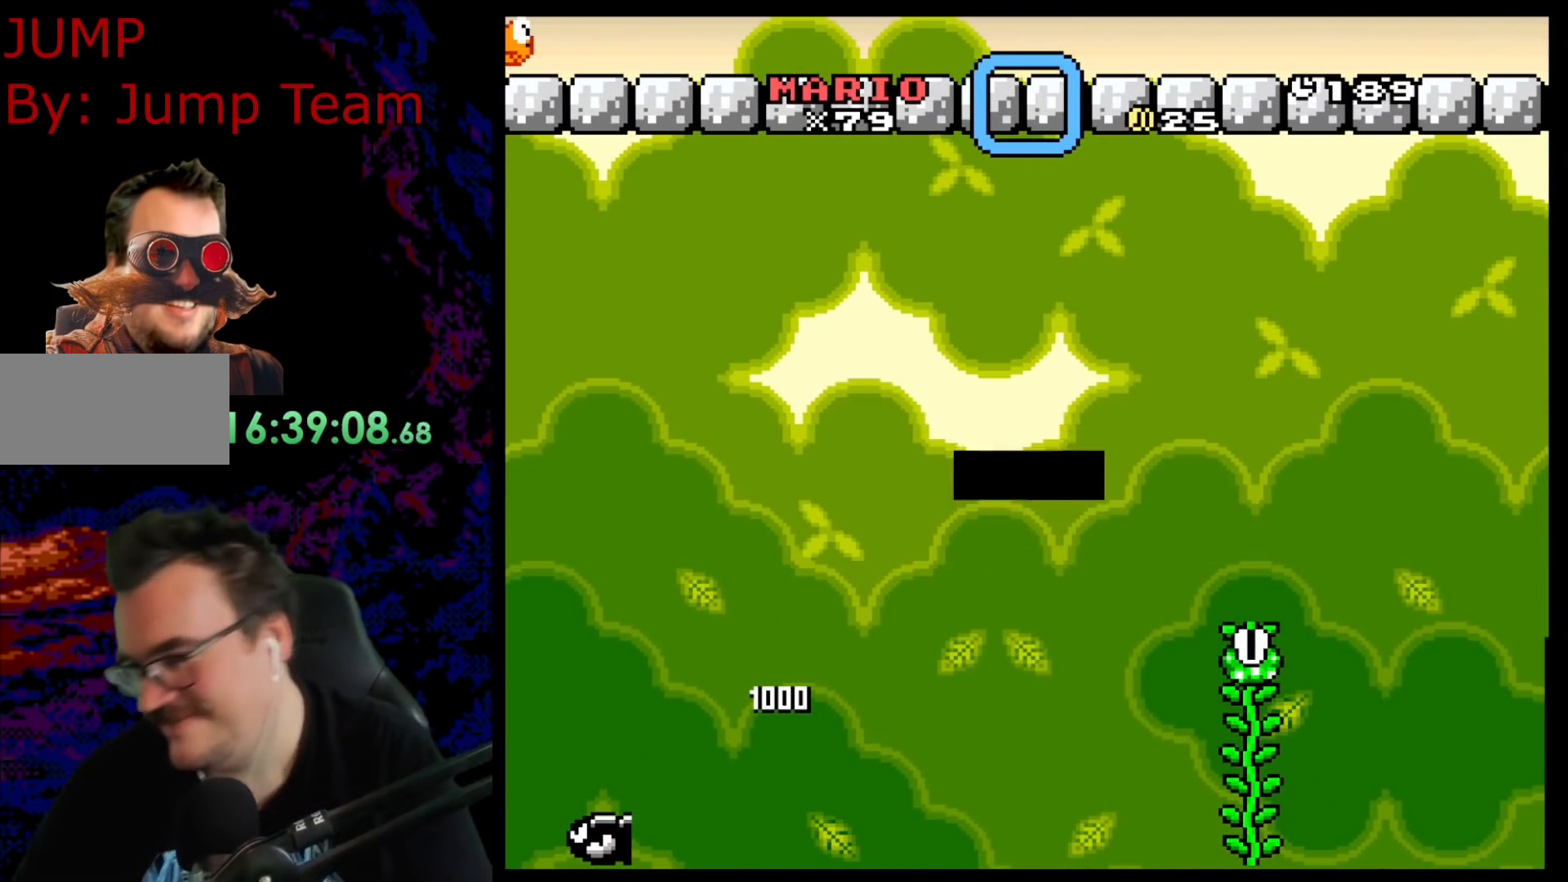
{"buttons": [], "events": [[117, "B", "up"], [200, "B", "down"], [350, "B", "up"]]}
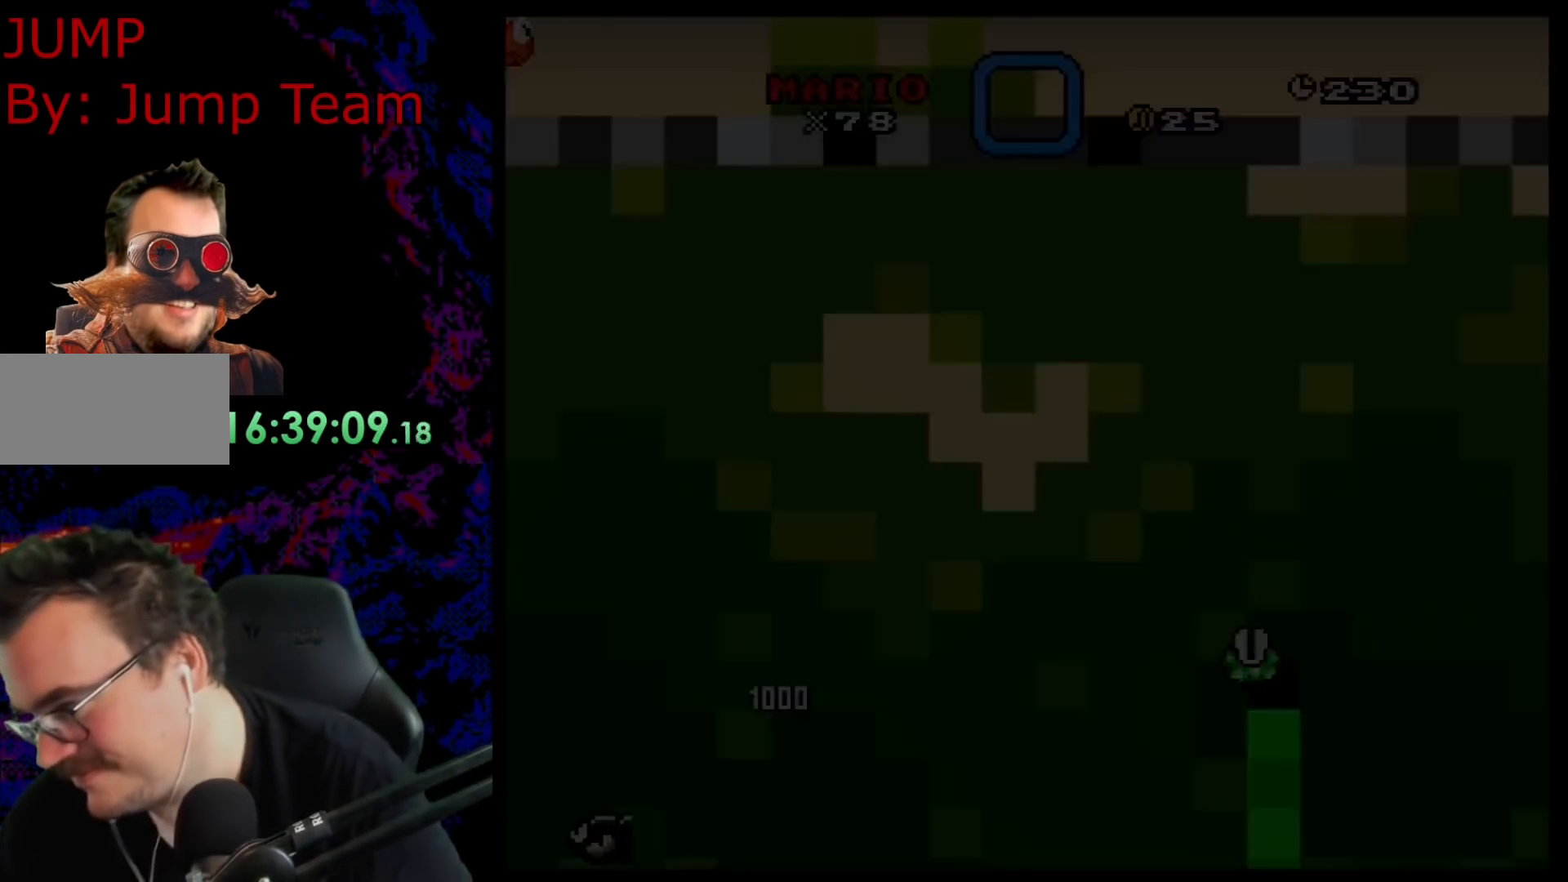
{"buttons": [], "events": []}
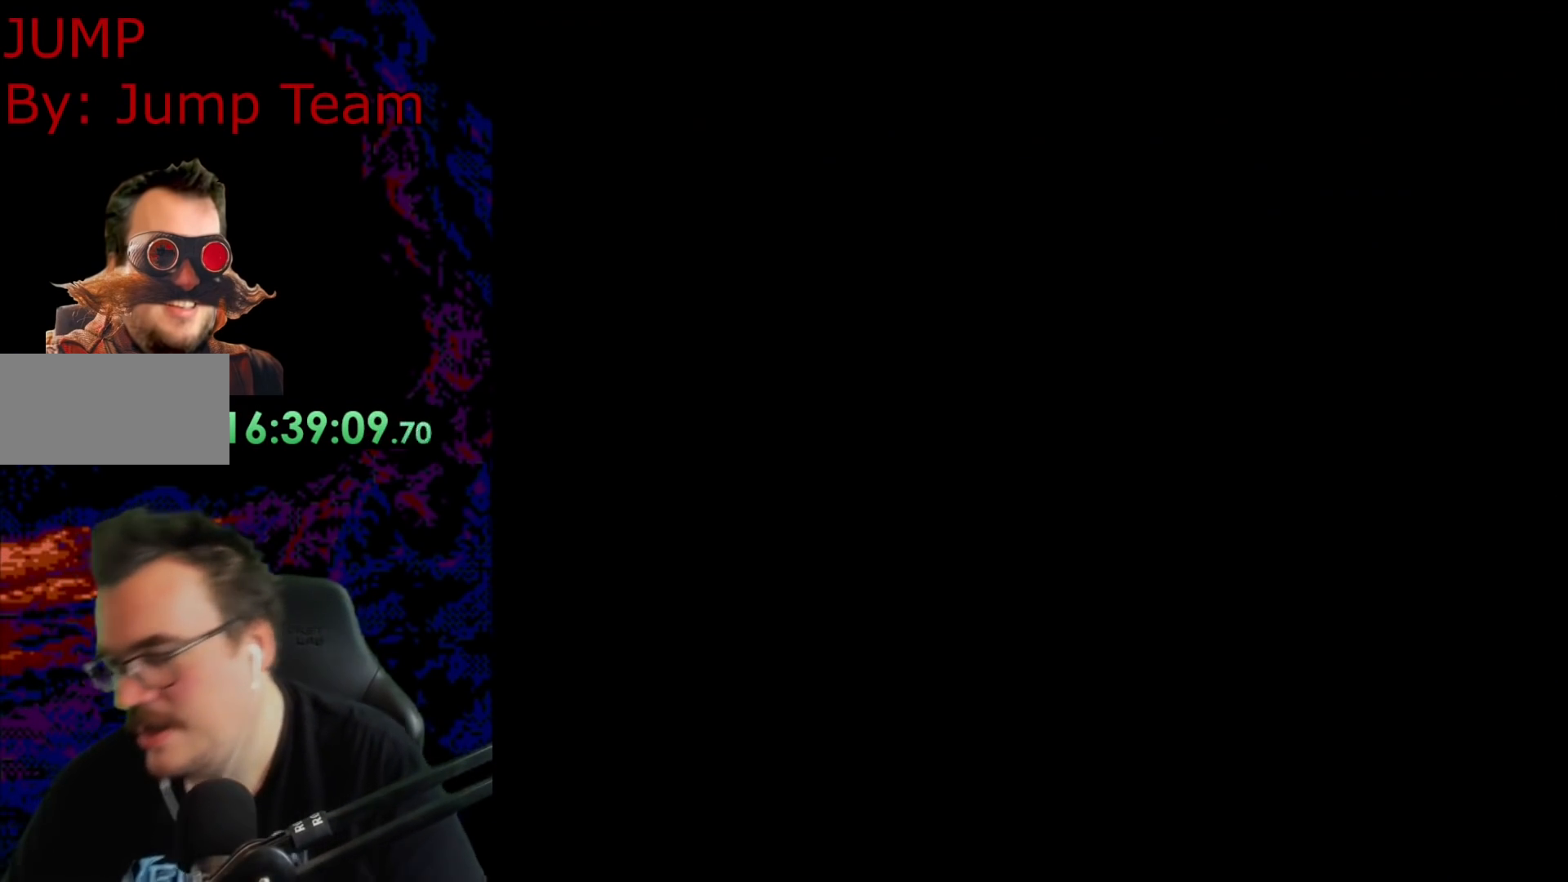
{"buttons": ["Y", "DPAD_RIGHT"], "events": [[383, "B", "down"], [383, "DPAD_RIGHT", "down"], [383, "Y", "down"], [400, "B", "up"]]}
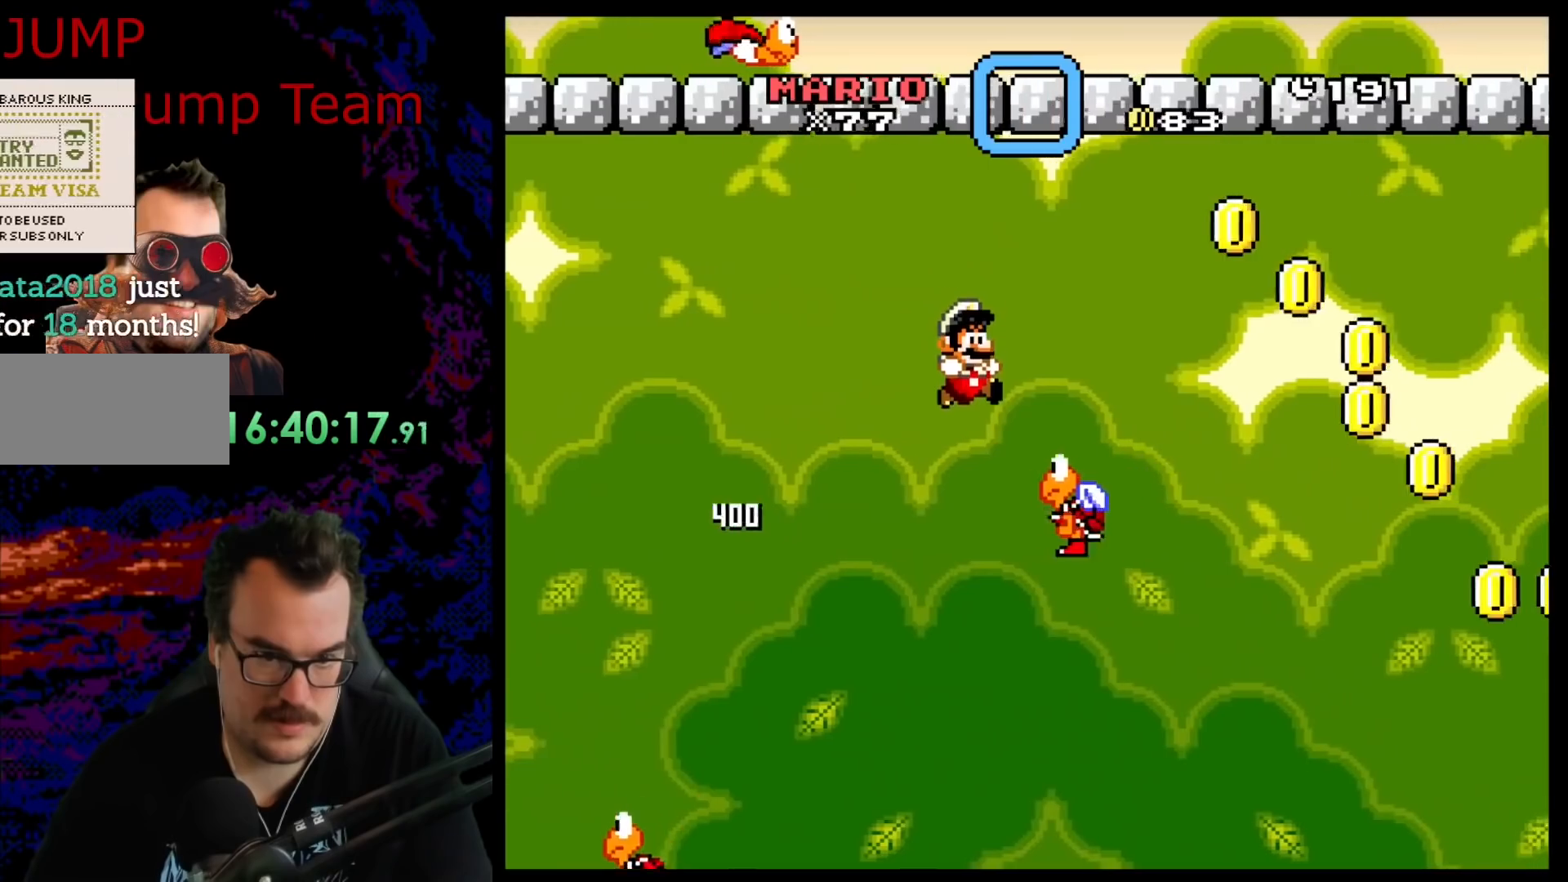
{"buttons": ["B", "Y", "DPAD_RIGHT"], "events": [[50, "B", "down"], [250, "B", "up"], [383, "B", "down"]]}
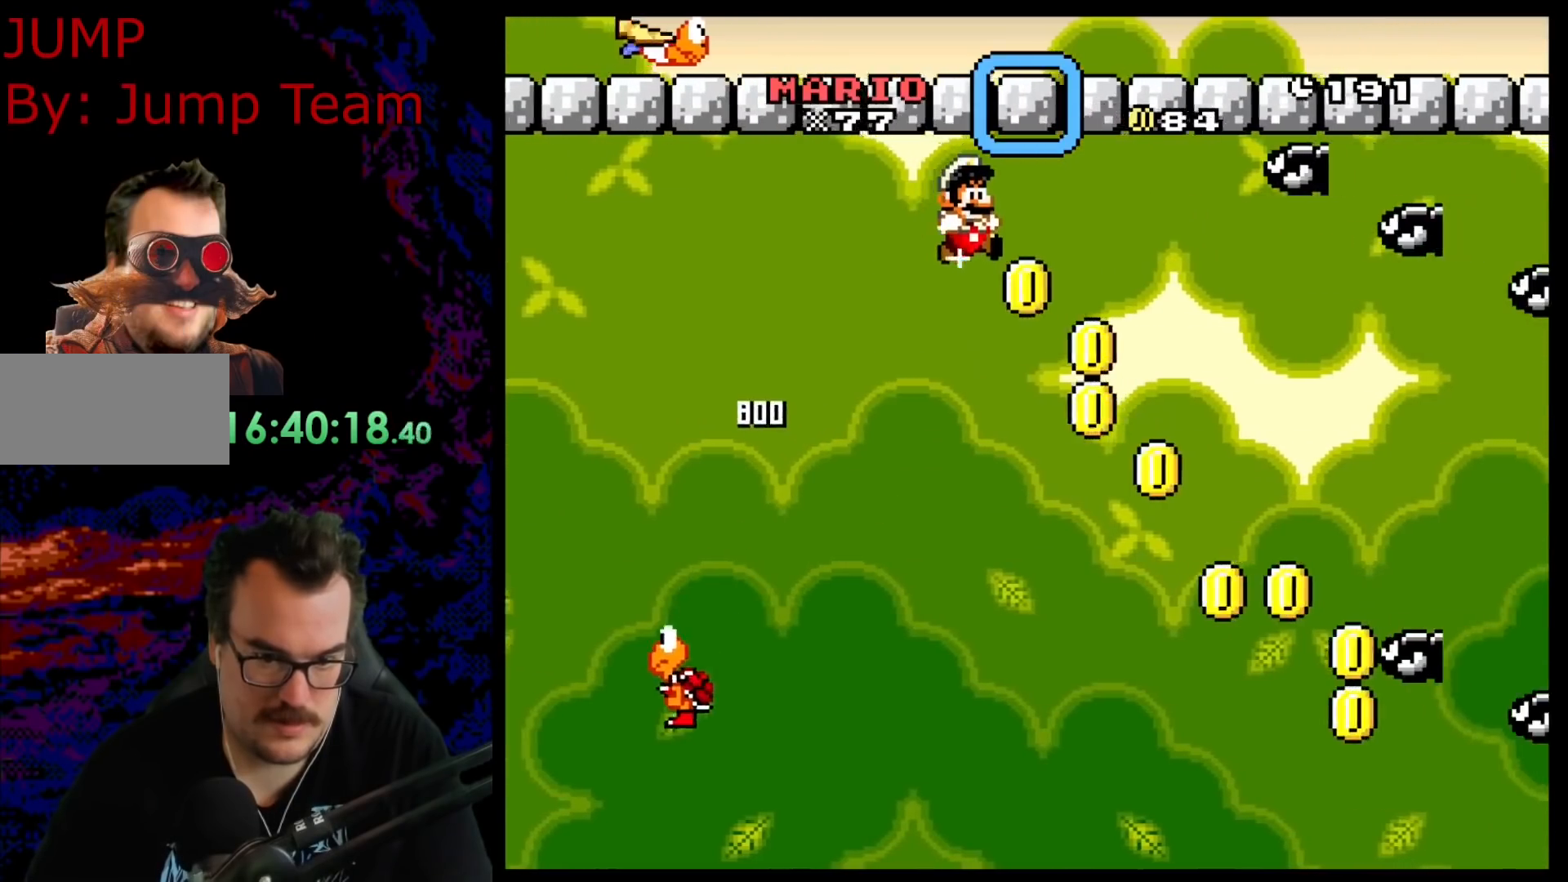
{"buttons": ["B", "Y", "DPAD_RIGHT"], "events": []}
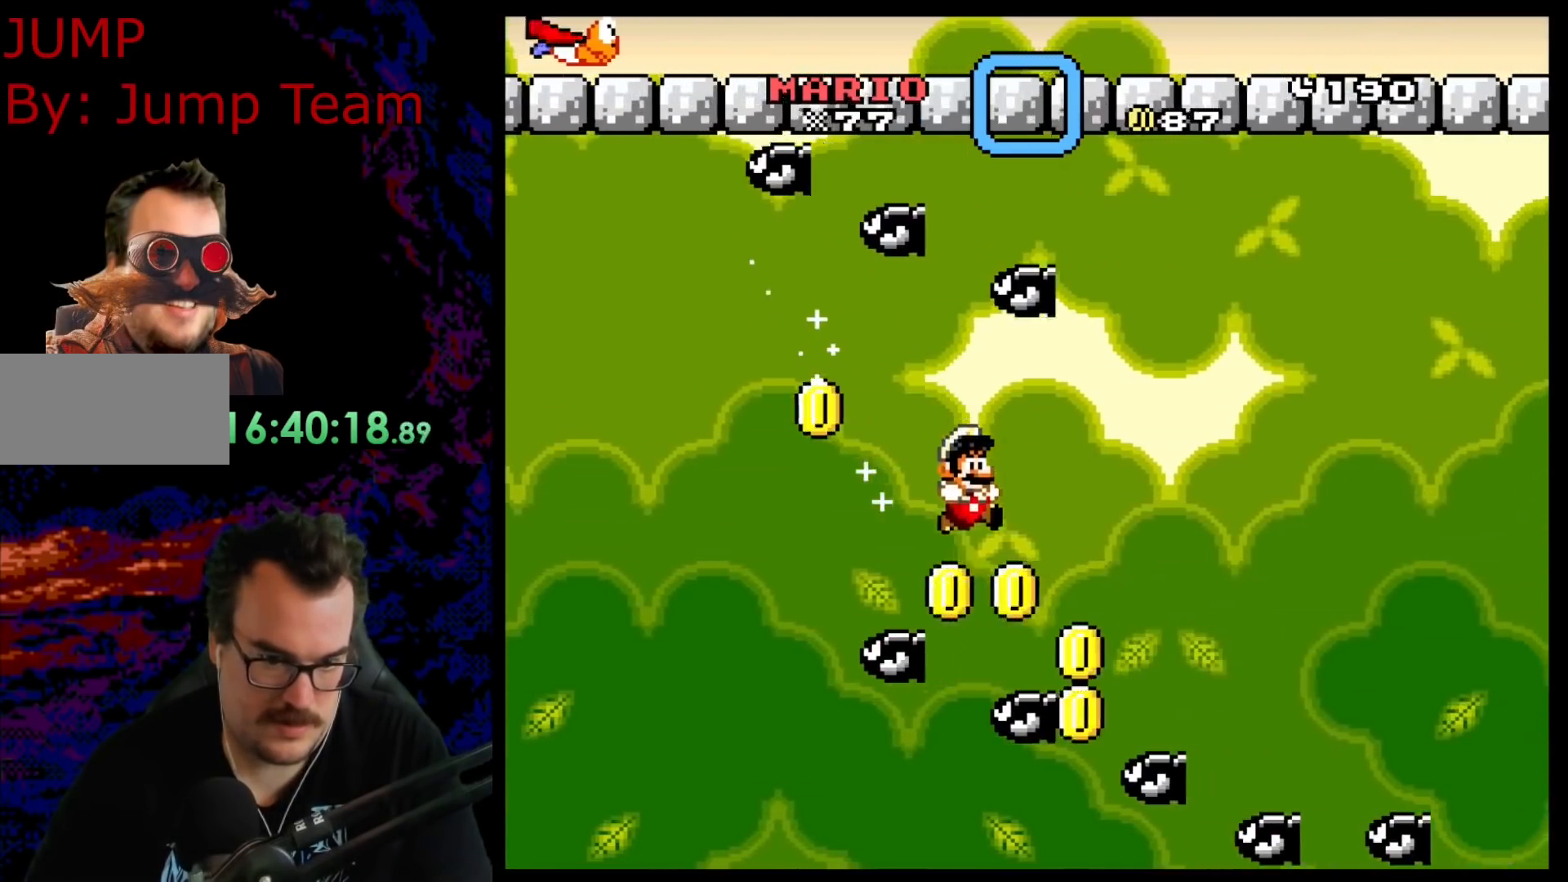
{"buttons": ["B", "Y", "DPAD_RIGHT"], "events": []}
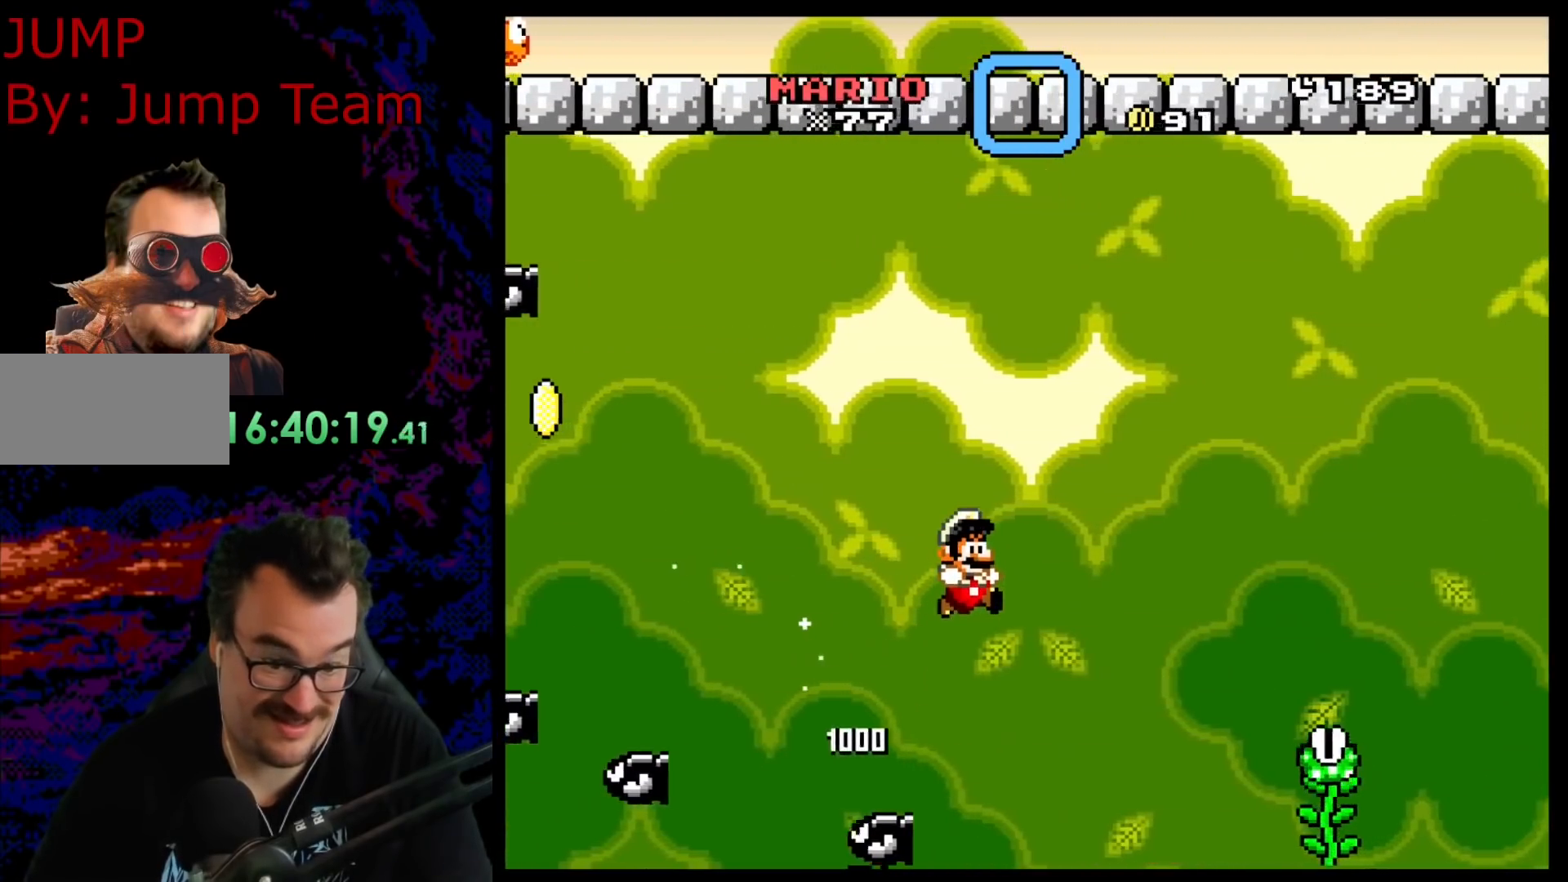
{"buttons": ["Y", "DPAD_RIGHT"], "events": [[300, "B", "up"]]}
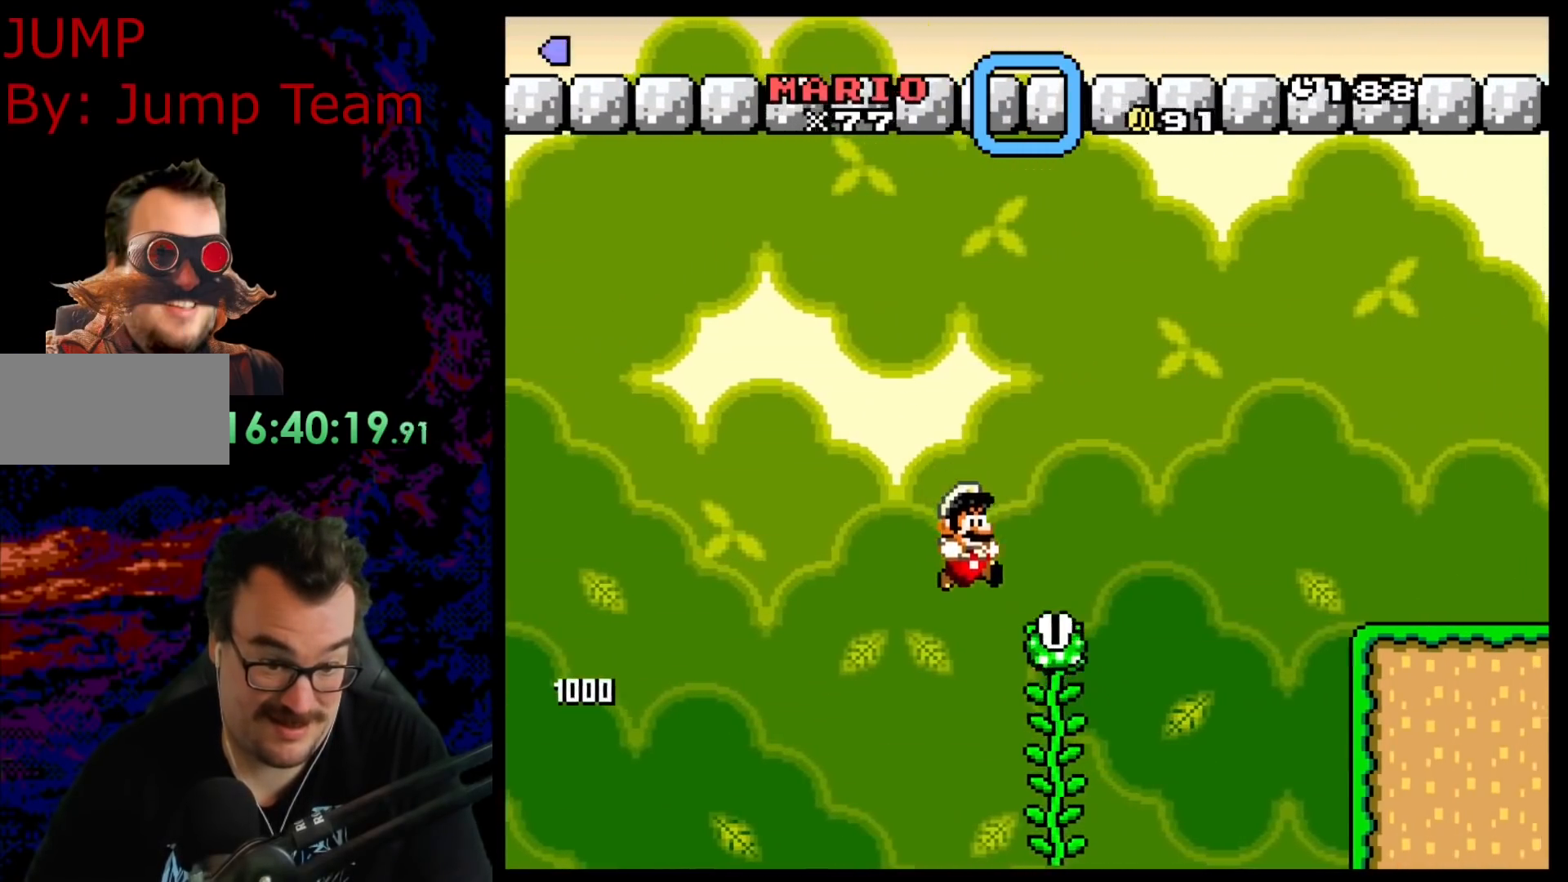
{"buttons": ["B", "Y", "DPAD_RIGHT"], "events": [[50, "DPAD_UP", "down"], [200, "DPAD_UP", "up"], [300, "B", "down"]]}
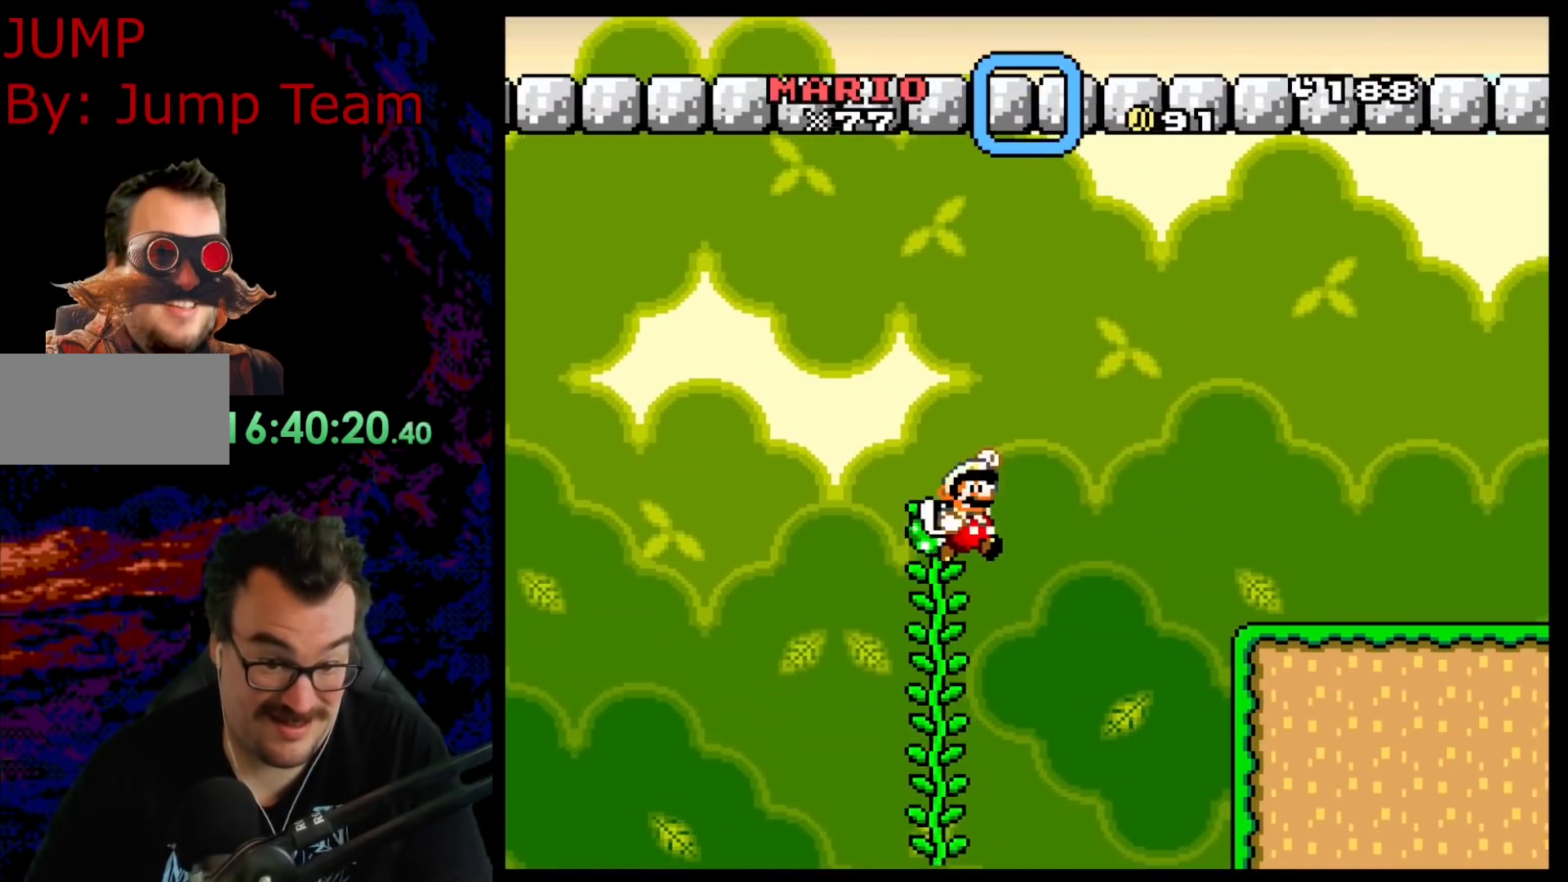
{"buttons": ["Y", "DPAD_RIGHT"], "events": [[483, "B", "up"]]}
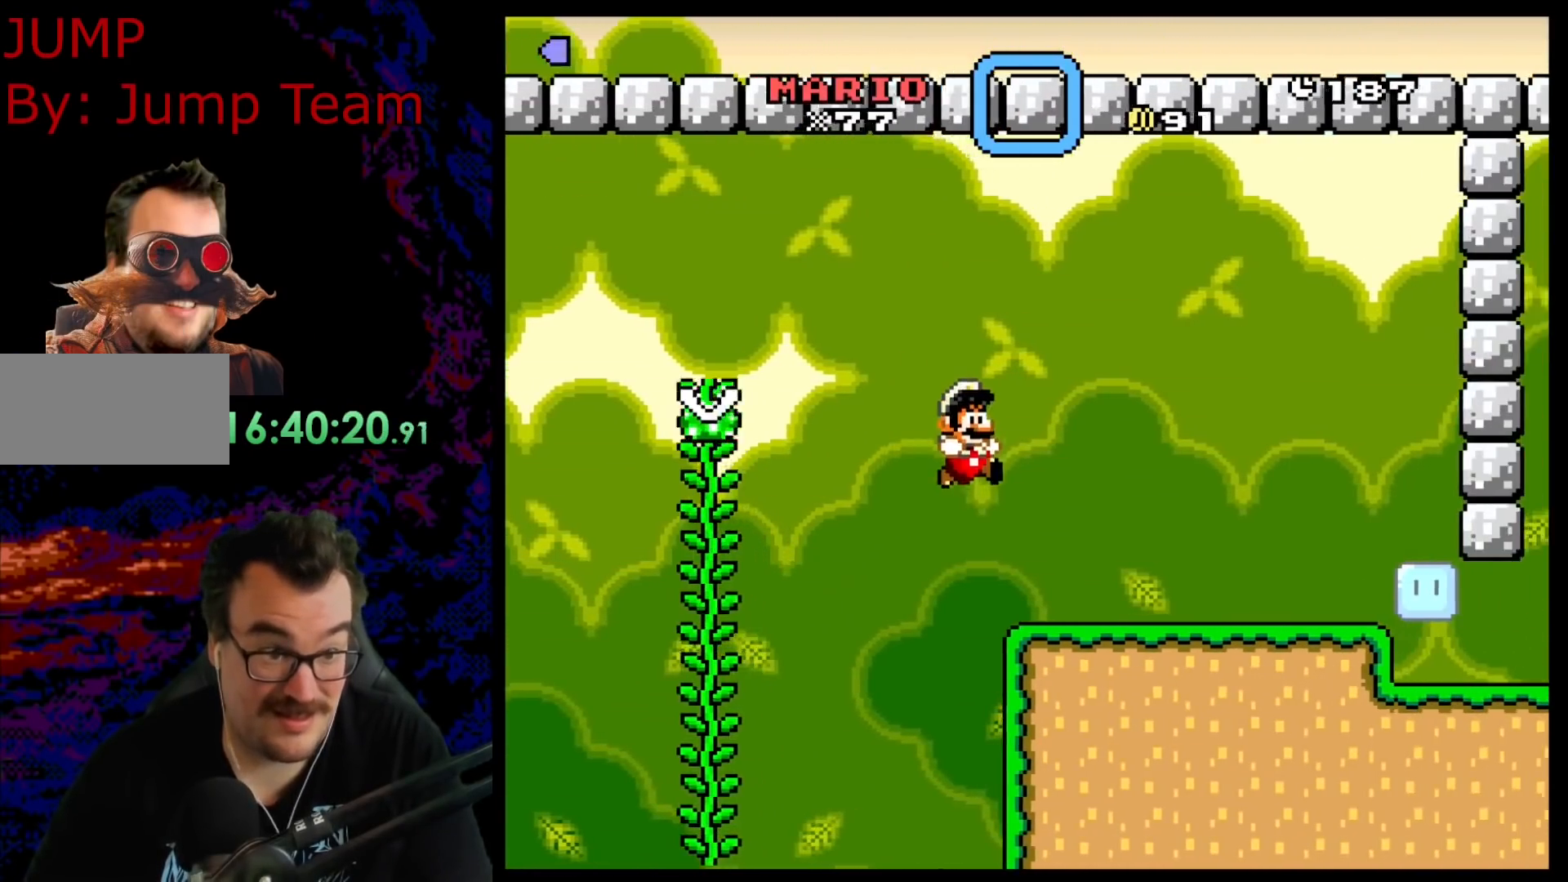
{"buttons": ["Y", "DPAD_RIGHT"], "events": []}
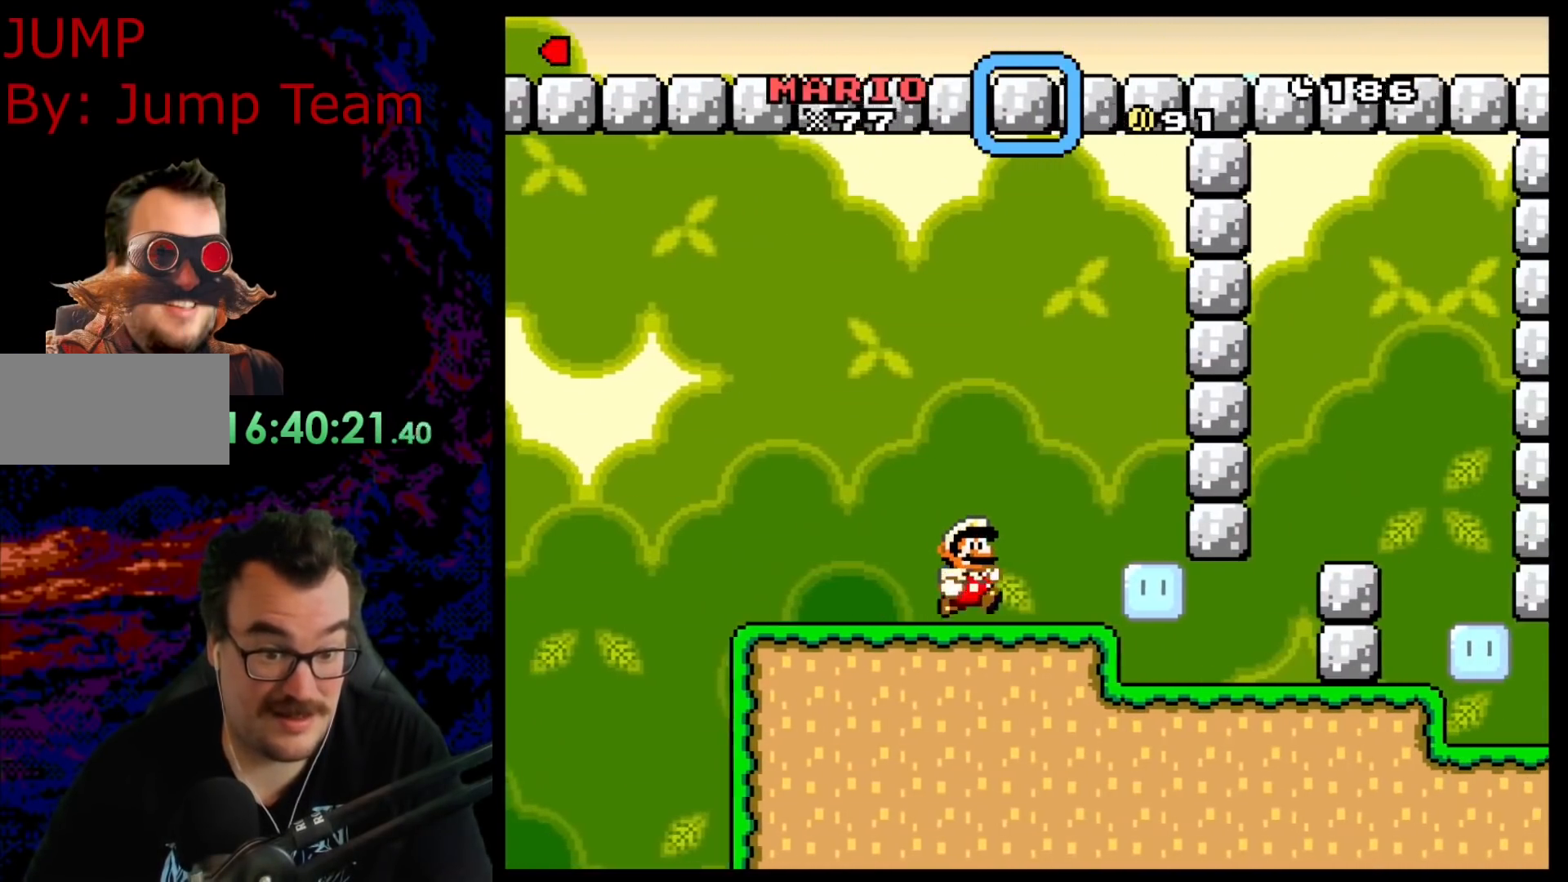
{"buttons": ["Y", "DPAD_RIGHT"], "events": [[67, "Y", "up"], [150, "Y", "down"]]}
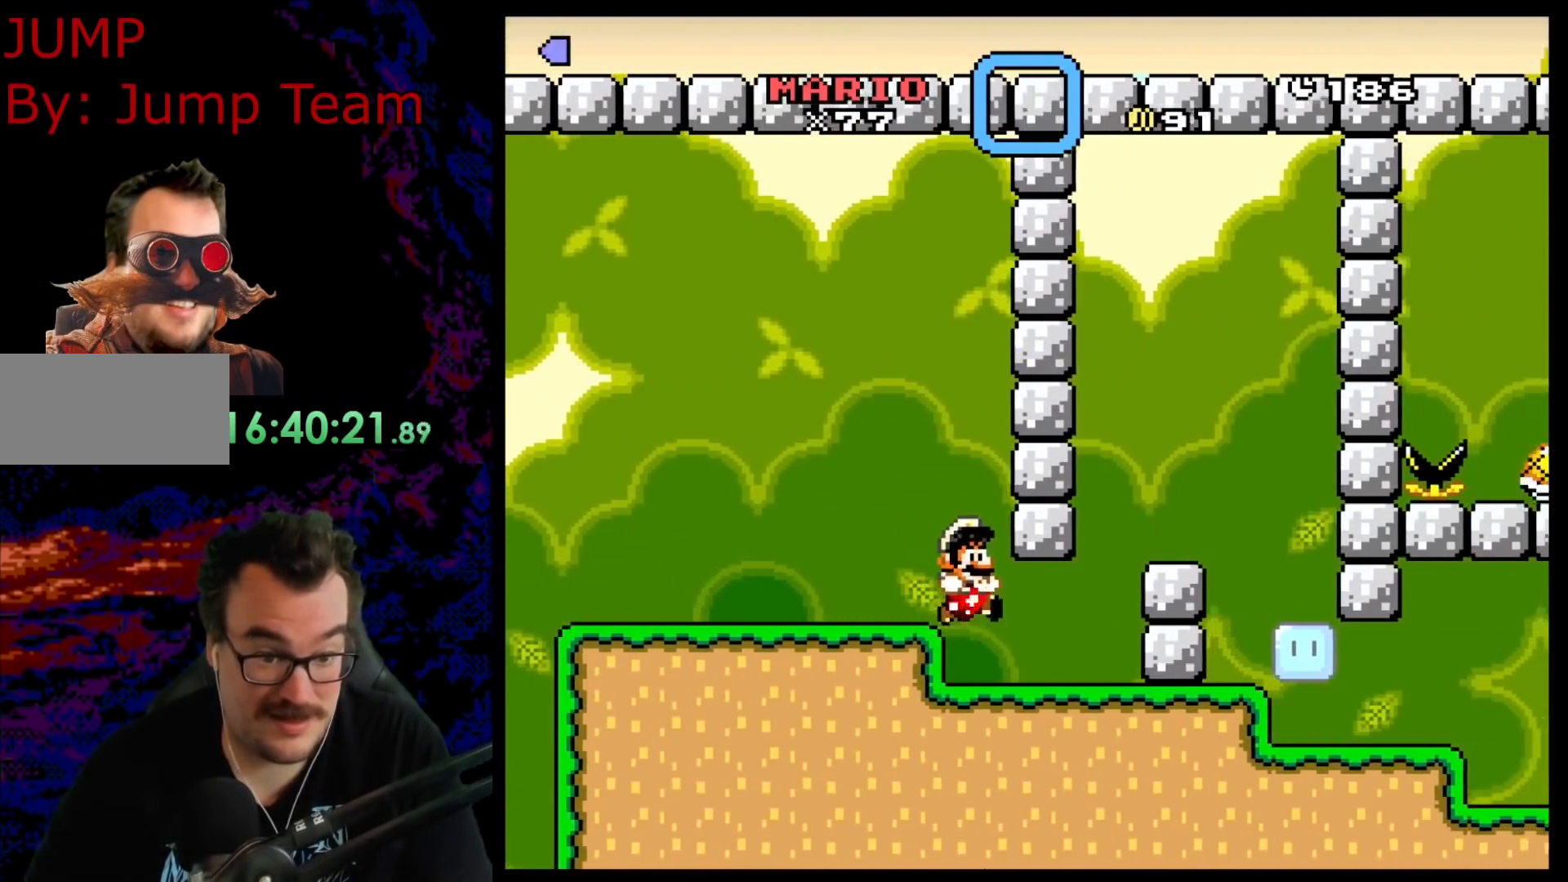
{"buttons": ["Y", "DPAD_RIGHT"], "events": [[200, "B", "down"], [333, "B", "up"]]}
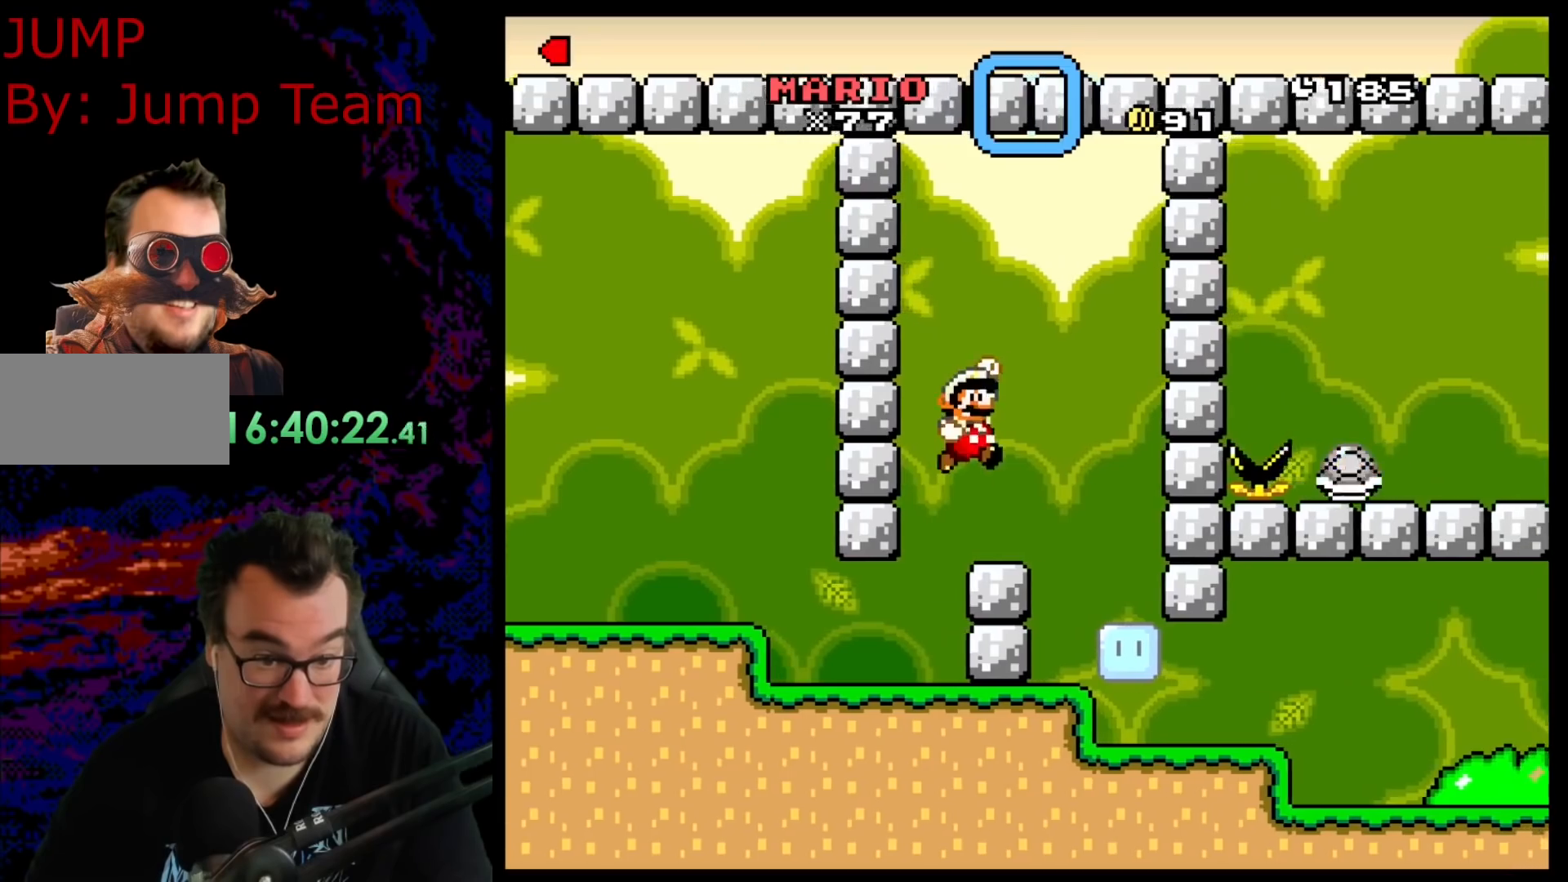
{"buttons": ["Y", "DPAD_RIGHT"], "events": [[150, "DPAD_DOWN", "down"], [150, "DPAD_RIGHT", "up"], [167, "DPAD_DOWN", "up"], [167, "DPAD_LEFT", "down"], [317, "DPAD_LEFT", "up"], [333, "DPAD_RIGHT", "down"], [333, "Y", "up"], [417, "Y", "down"]]}
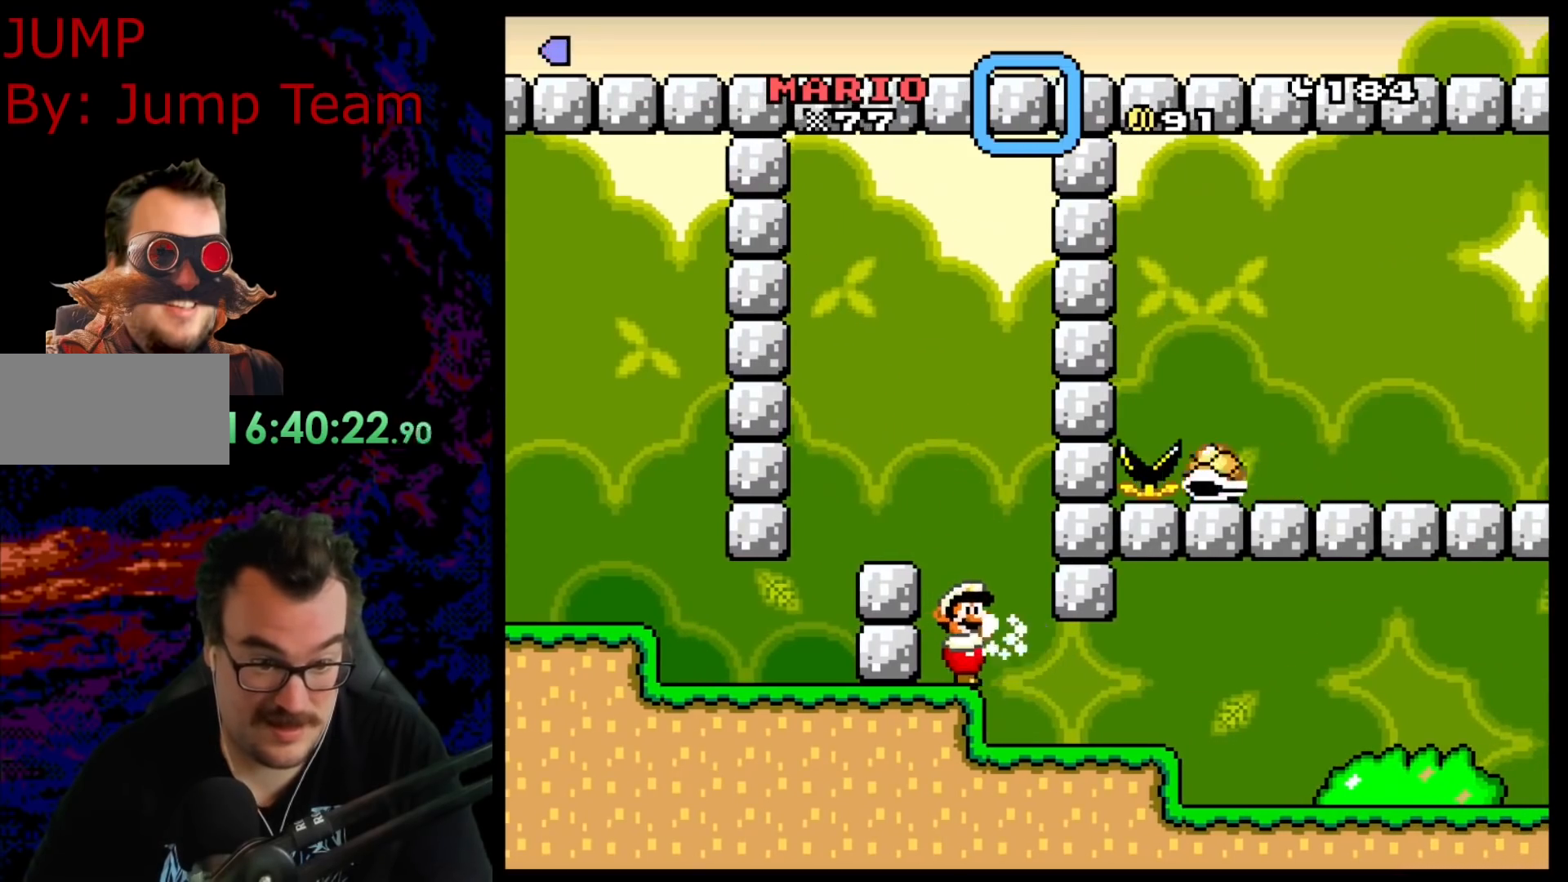
{"buttons": ["Y", "DPAD_RIGHT"], "events": []}